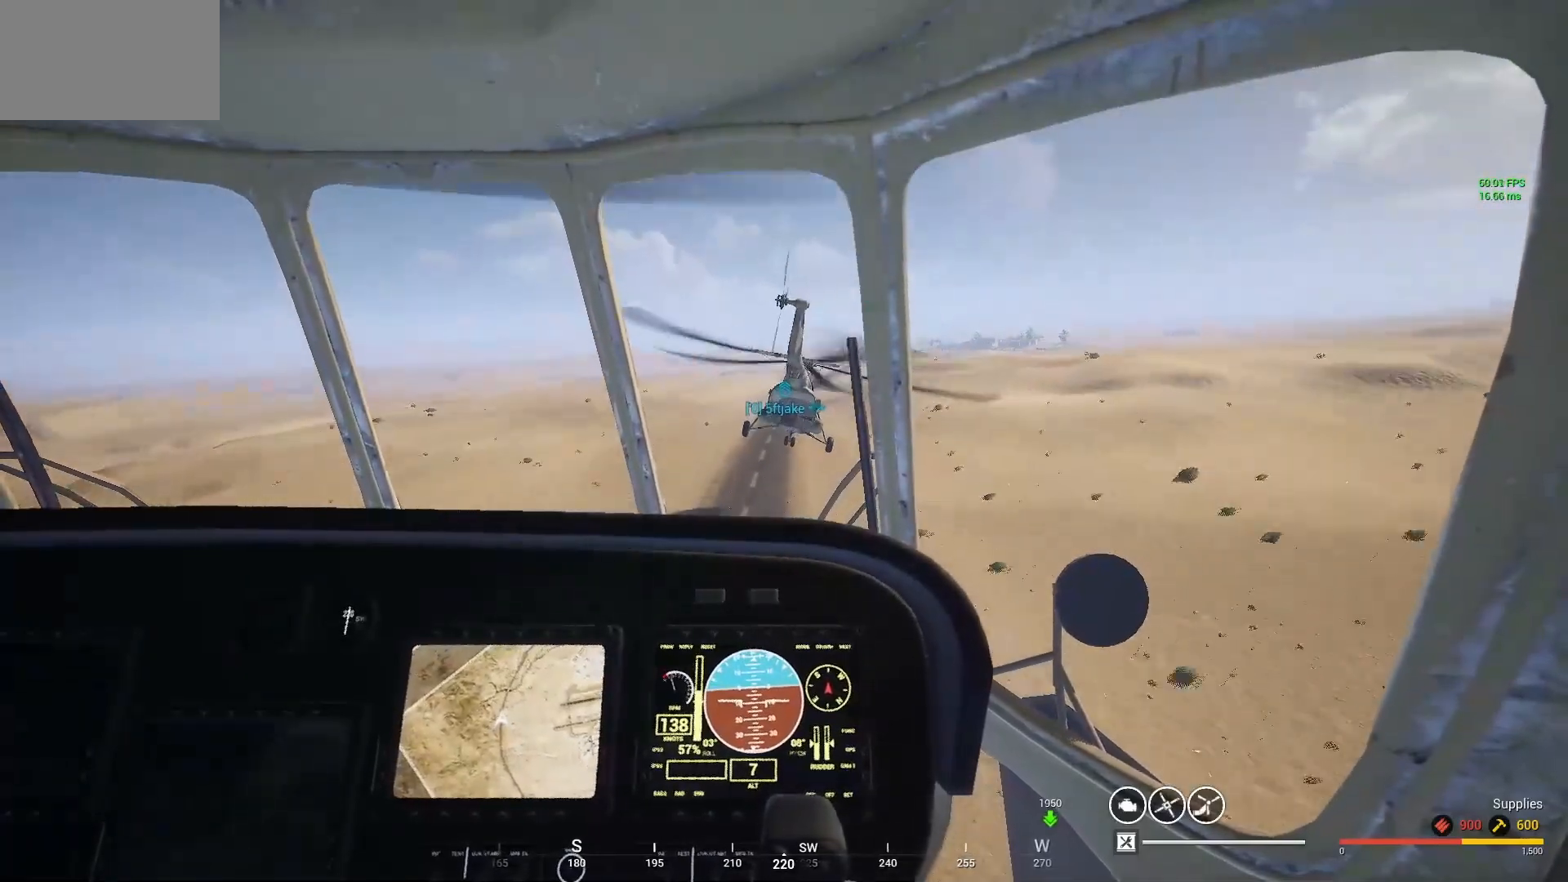
Gameplay with keyboard and mouse; each line is a JSON object with the keys and mouse buttons held at the frame after it. "events" lists presses ("down") and releases ("up") of "1", "2", "3", "4", "5", "a", "alt", "c", "caps_lock", "ctrl", "d", "e", "f", "g", "q", "r", "s", "shift", "space", "t", "tab", "v", "w", "x", "z" and "mouse_wheel" between this image and that frame as [ms after this image, input, new state], when the widget could be followed in between. "mouse_wheel" = the "wheel" button of the "mouse" list. No other keys are recorded. "wheel" means that the mouse wheel is clicked or scrolled. "mouse_move" is the direction in which the mouse moves at that frame (one of eight, or "still"), when it could be read.
{"keys": ["w"], "mouse": [], "mouse_move": "up-right", "events": []}
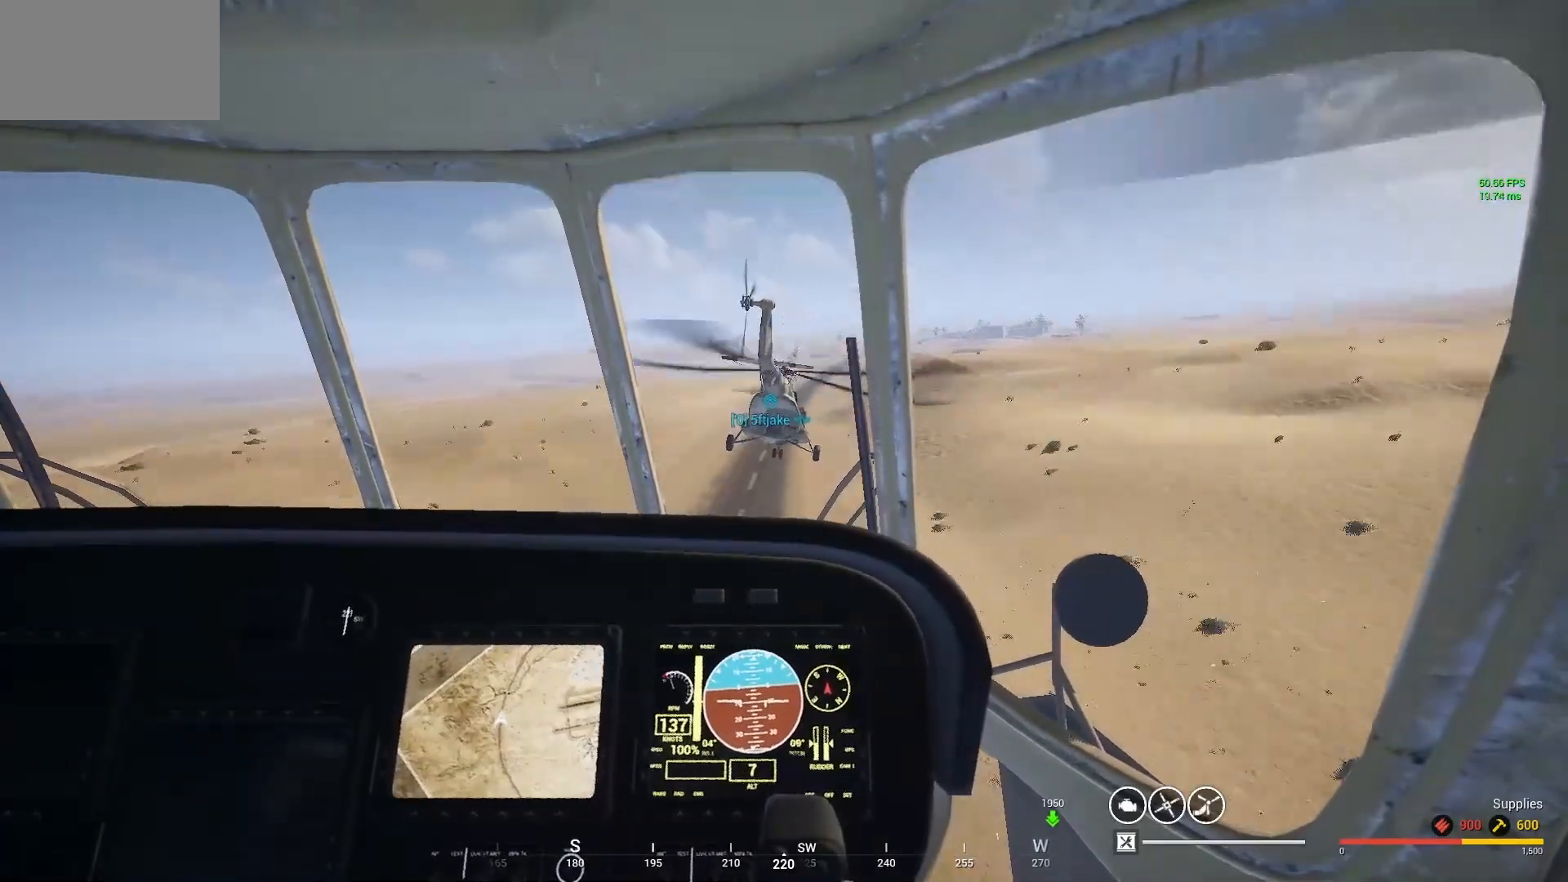
{"keys": ["d"], "mouse": [], "mouse_move": "right", "events": [[167, "d", "down"], [267, "w", "up"]]}
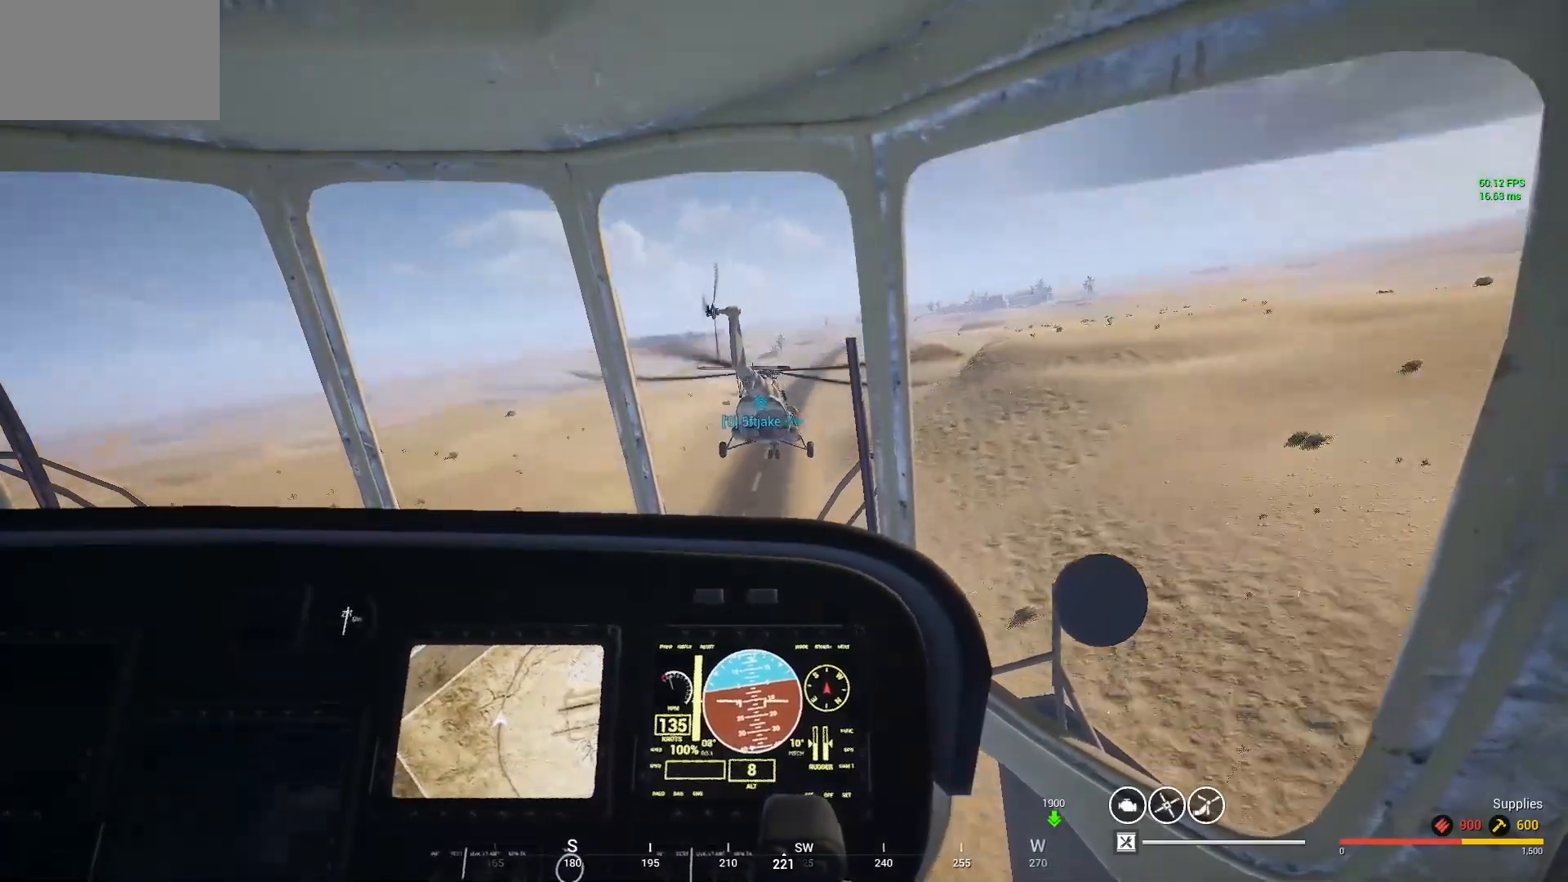
{"keys": ["d"], "mouse": [], "mouse_move": "up-left", "events": []}
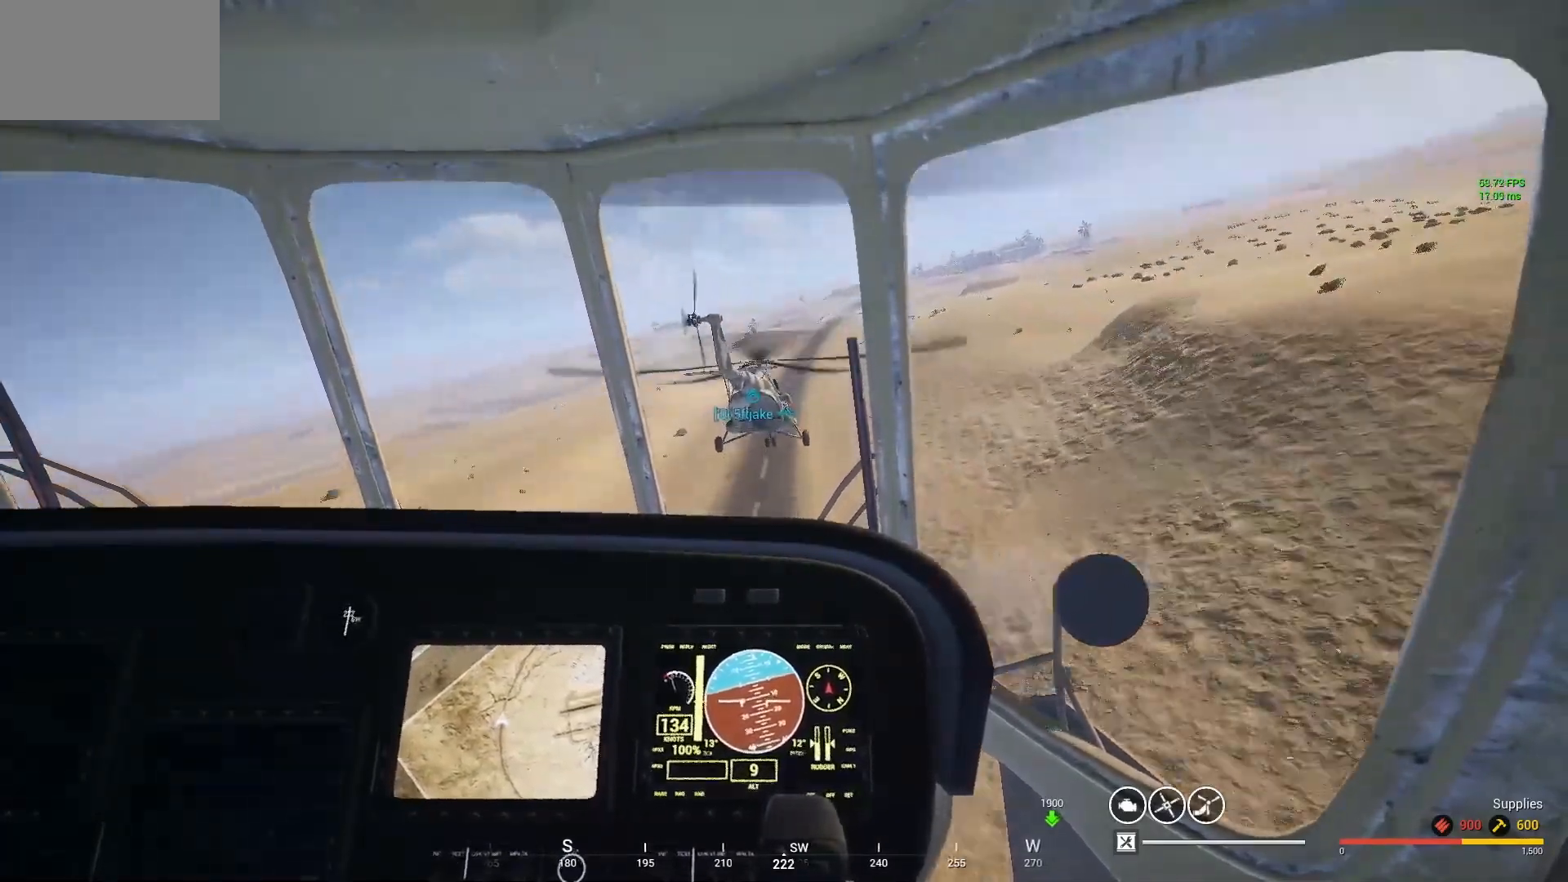
{"keys": ["d"], "mouse": [], "mouse_move": "still", "events": []}
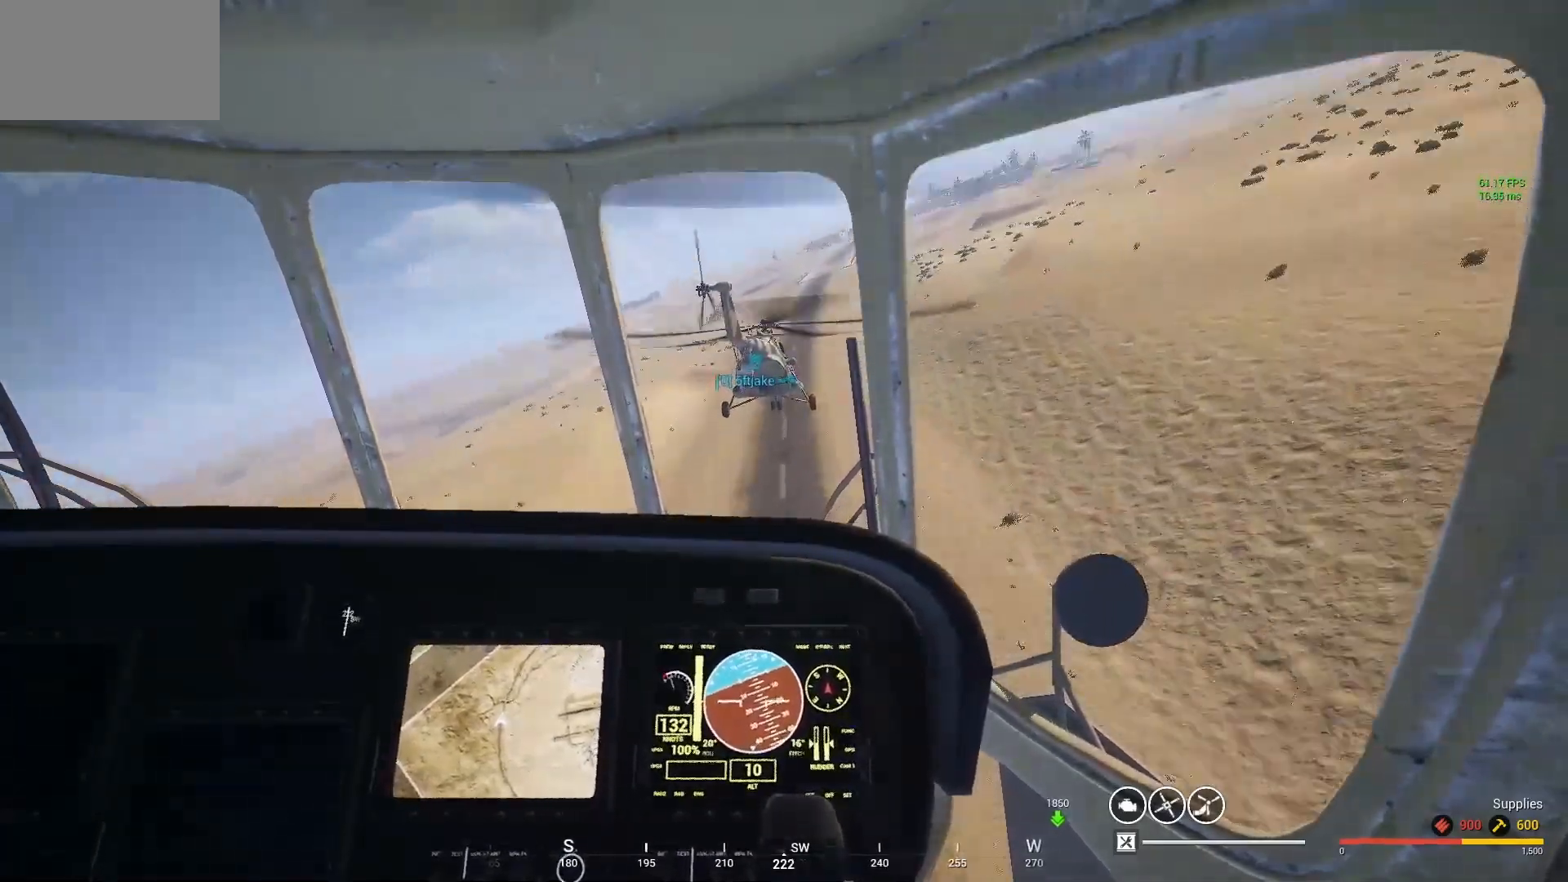
{"keys": ["d"], "mouse": [], "mouse_move": "still", "events": []}
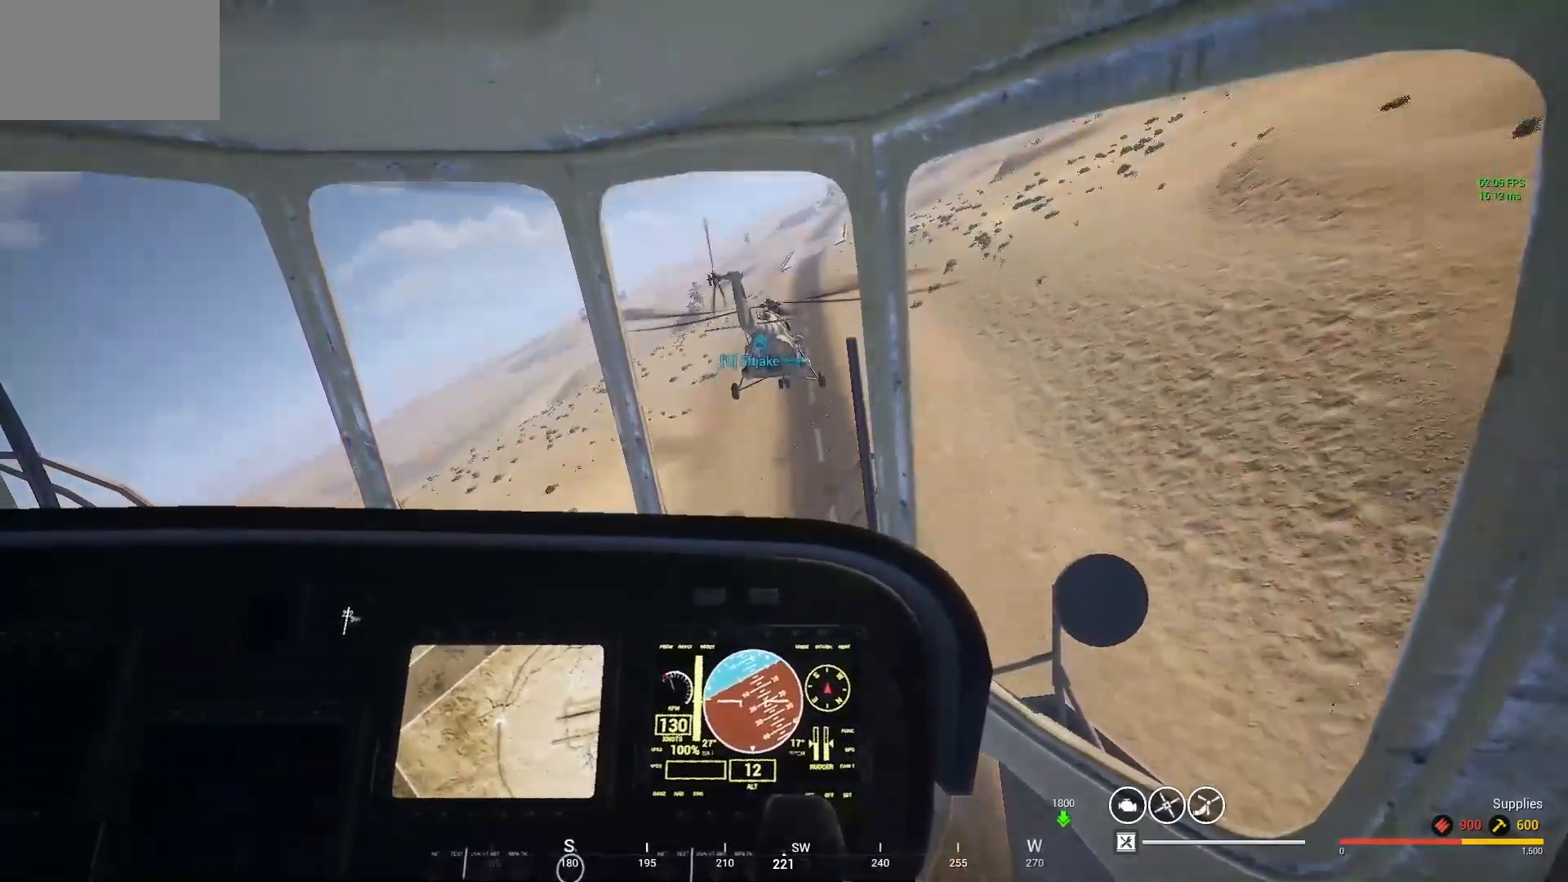
{"keys": ["d"], "mouse": [], "mouse_move": "still", "events": []}
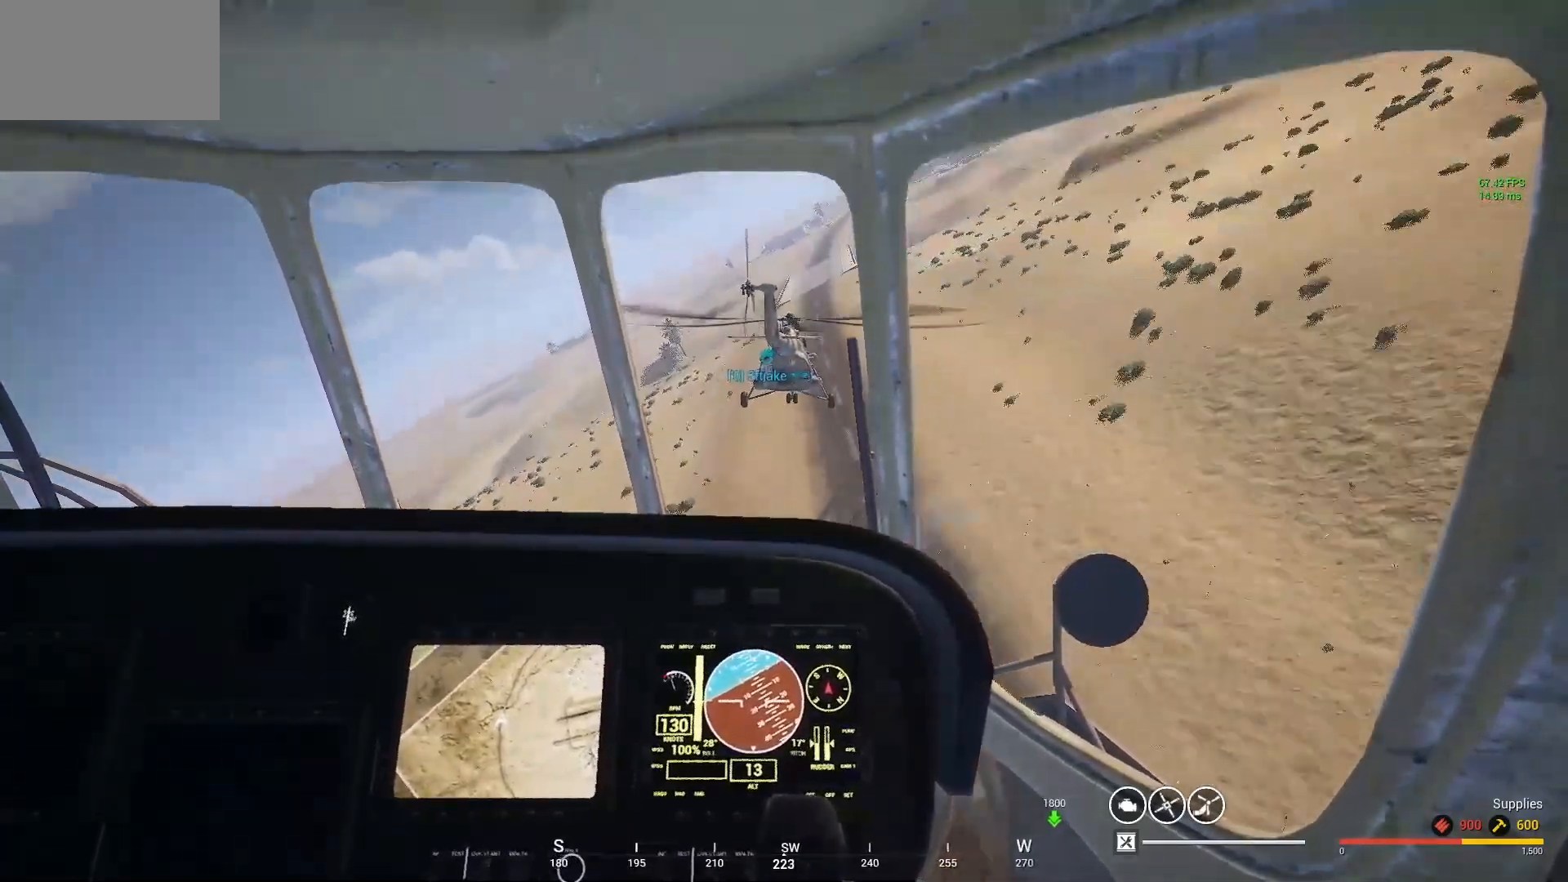
{"keys": ["d"], "mouse": [], "mouse_move": "still", "events": []}
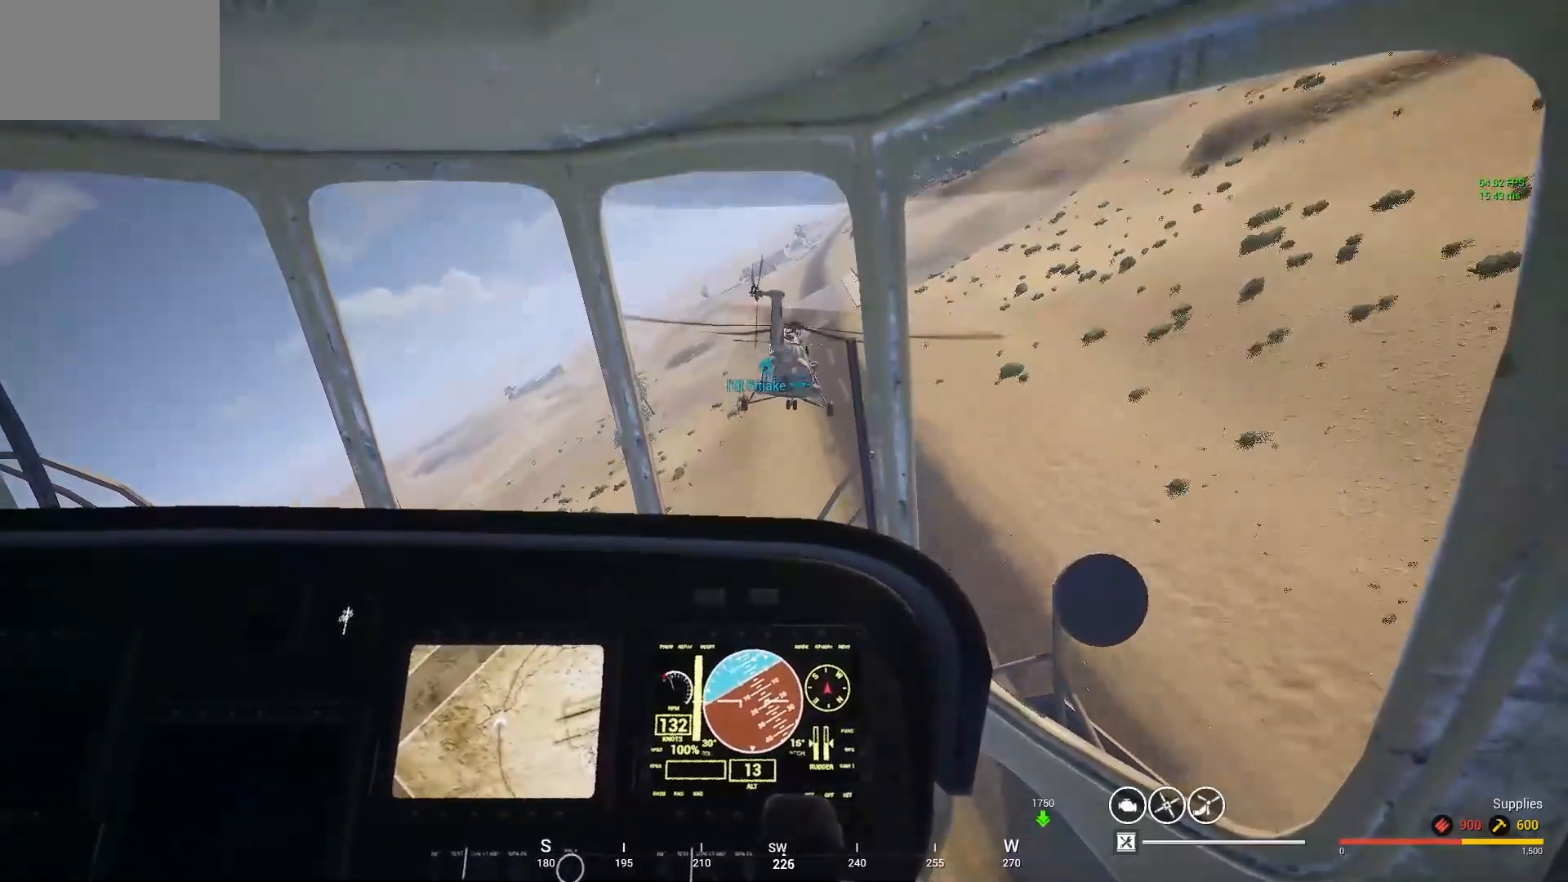
{"keys": ["d"], "mouse": [], "mouse_move": "right", "events": []}
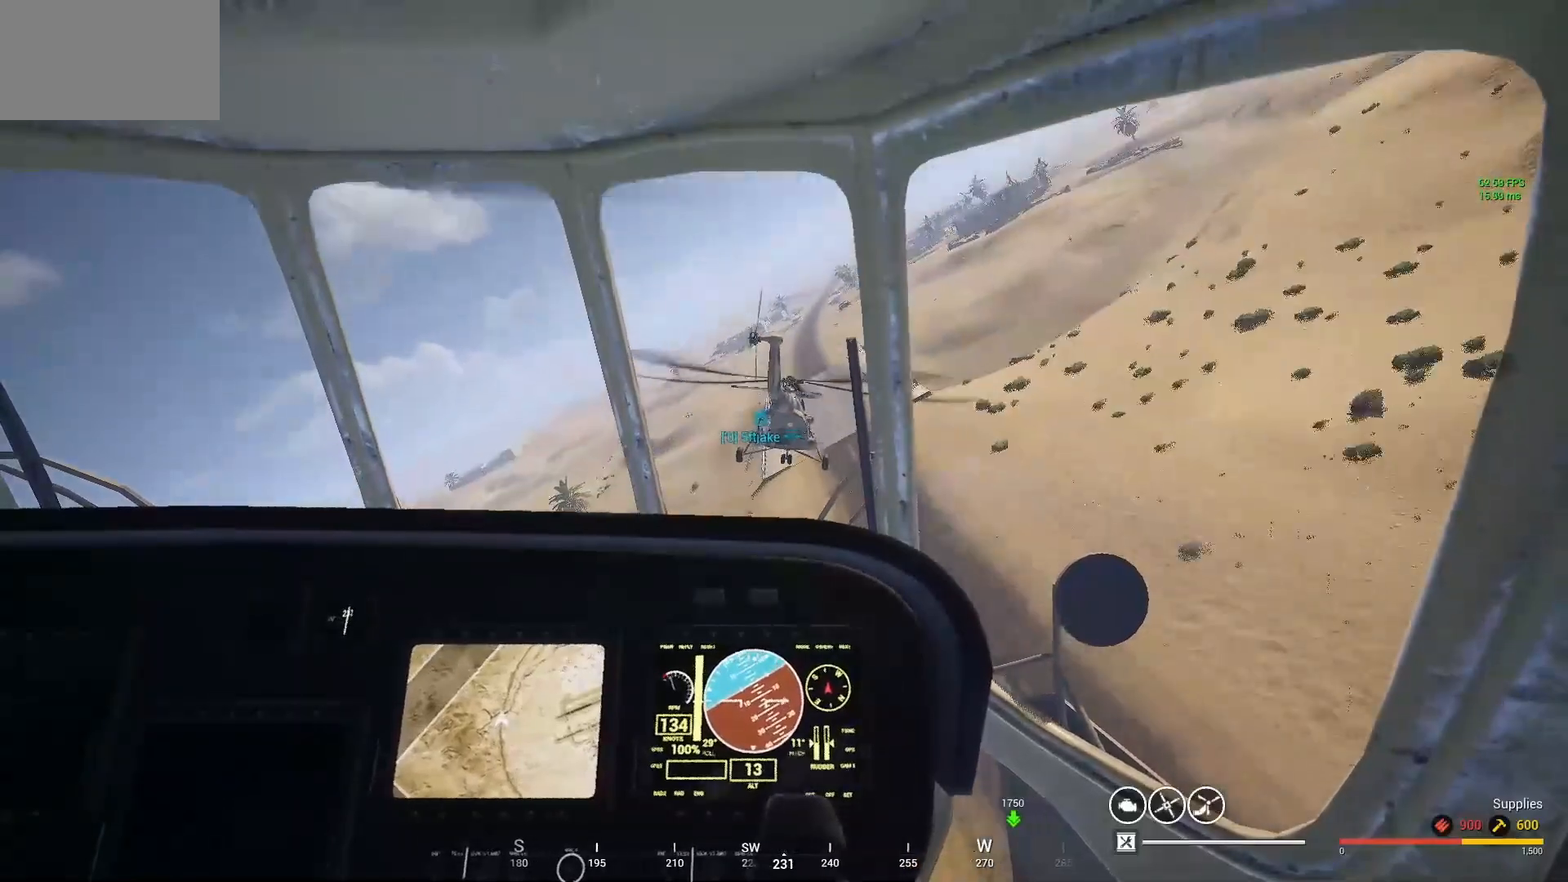
{"keys": ["d"], "mouse": [], "mouse_move": "up", "events": []}
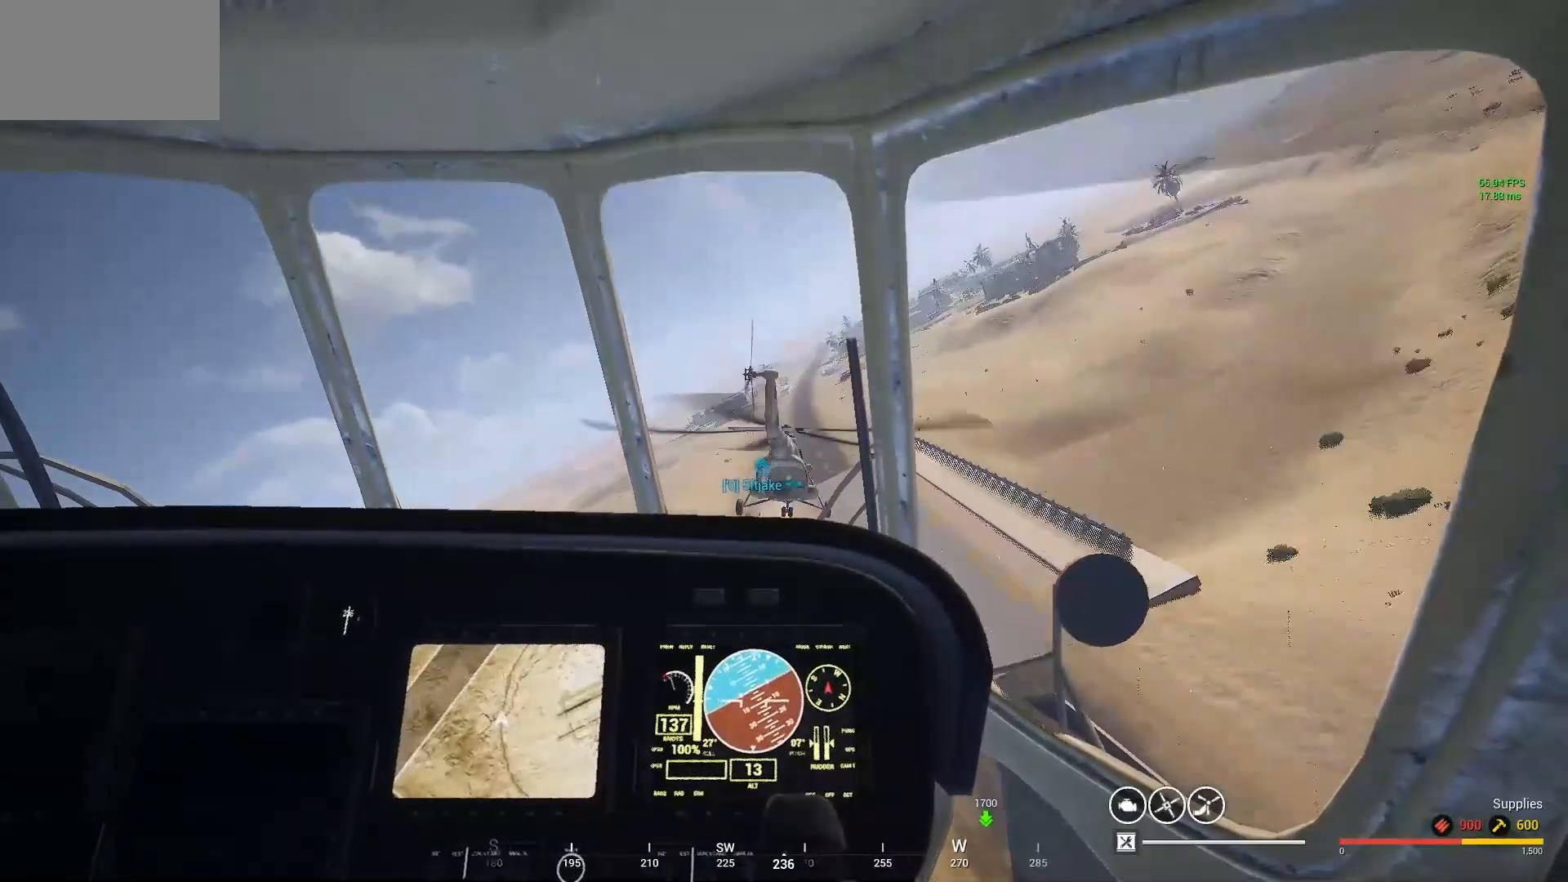
{"keys": [], "mouse": [], "mouse_move": "up-right", "events": [[433, "d", "up"]]}
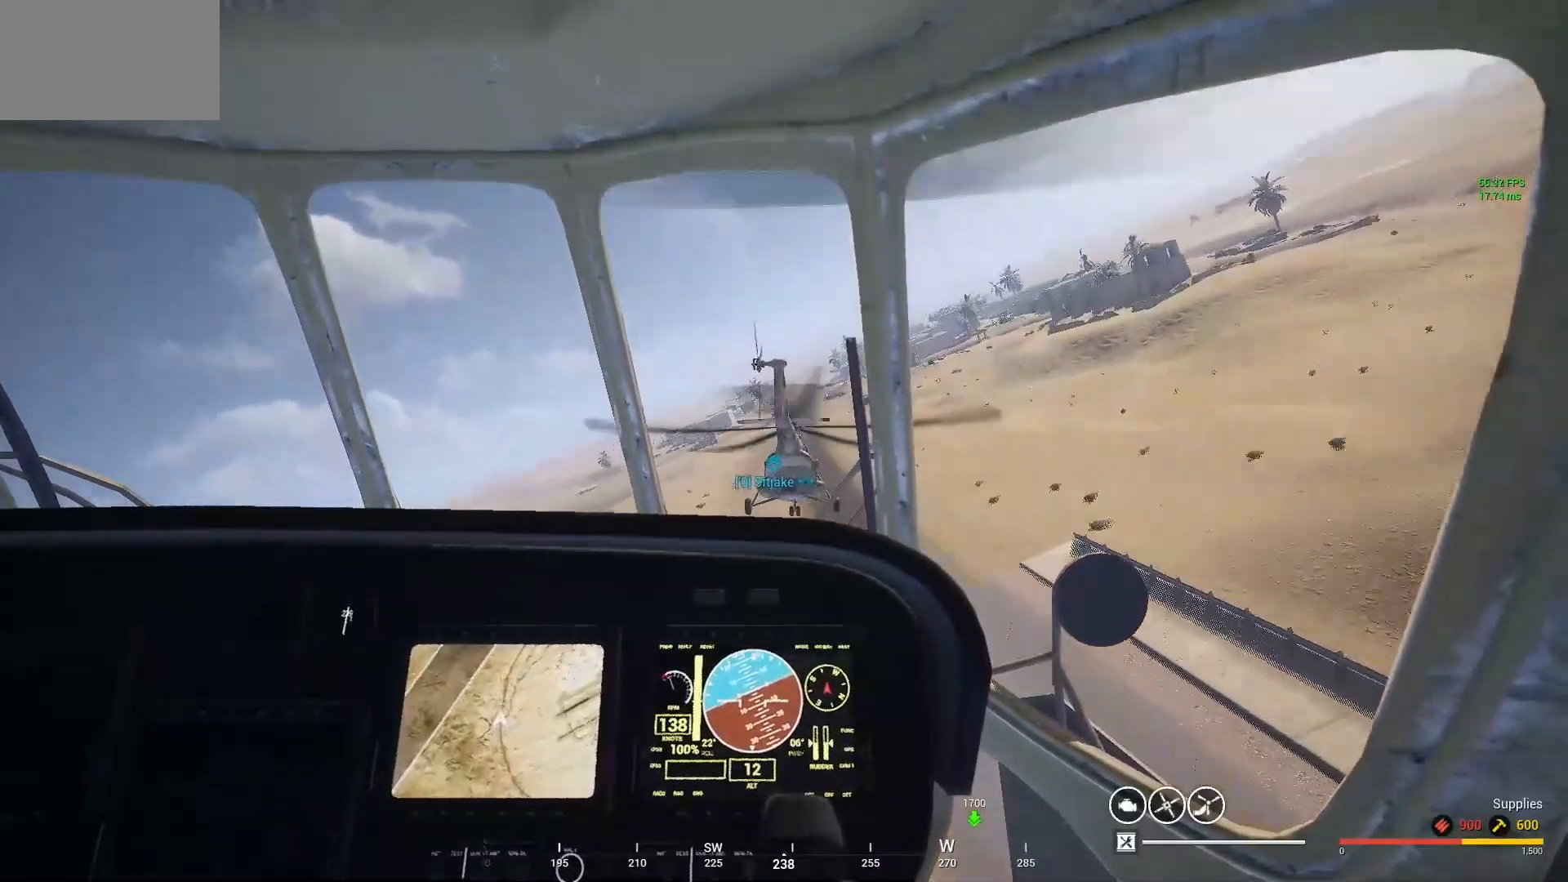
{"keys": [], "mouse": [], "mouse_move": "up-right", "events": [[167, "d", "down"], [433, "d", "up"]]}
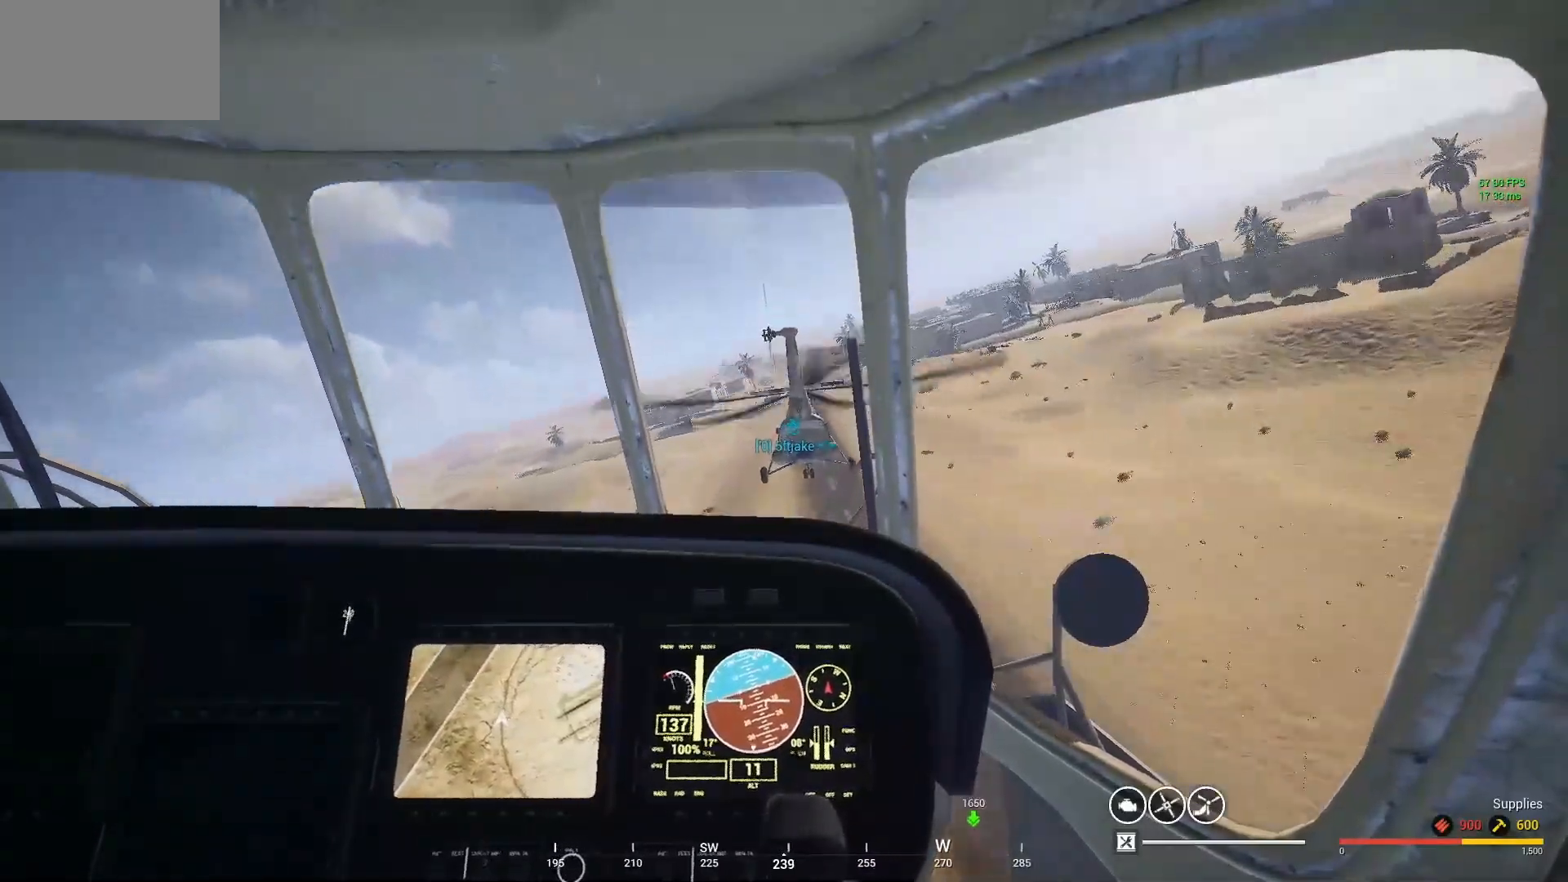
{"keys": [], "mouse": [], "mouse_move": "left", "events": []}
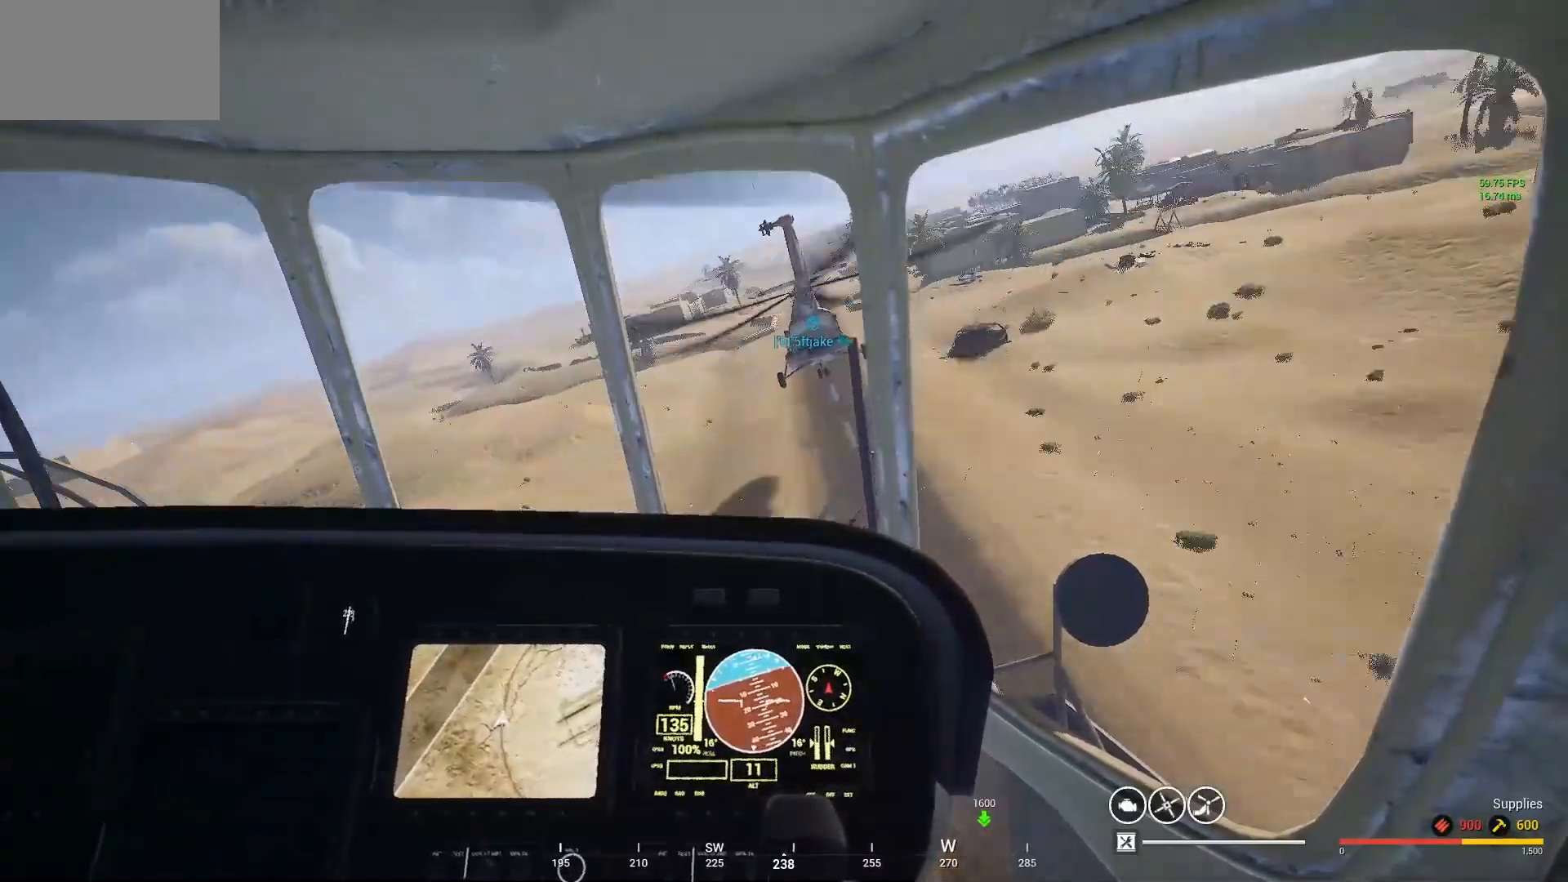
{"keys": [], "mouse": [], "mouse_move": "up-right", "events": []}
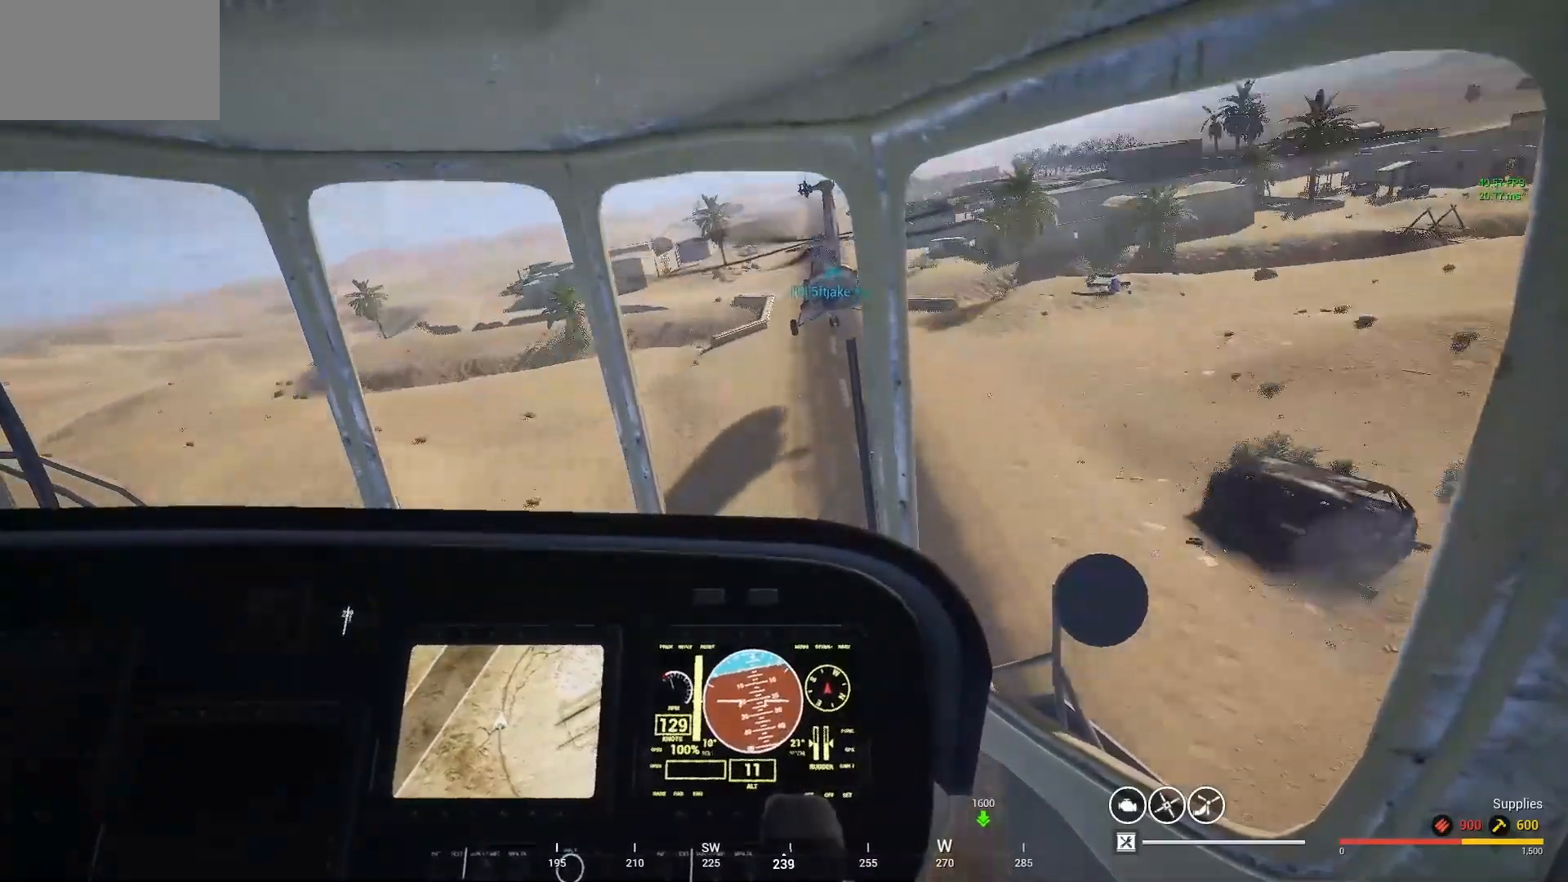
{"keys": ["a"], "mouse": [], "mouse_move": "left", "events": [[500, "a", "down"]]}
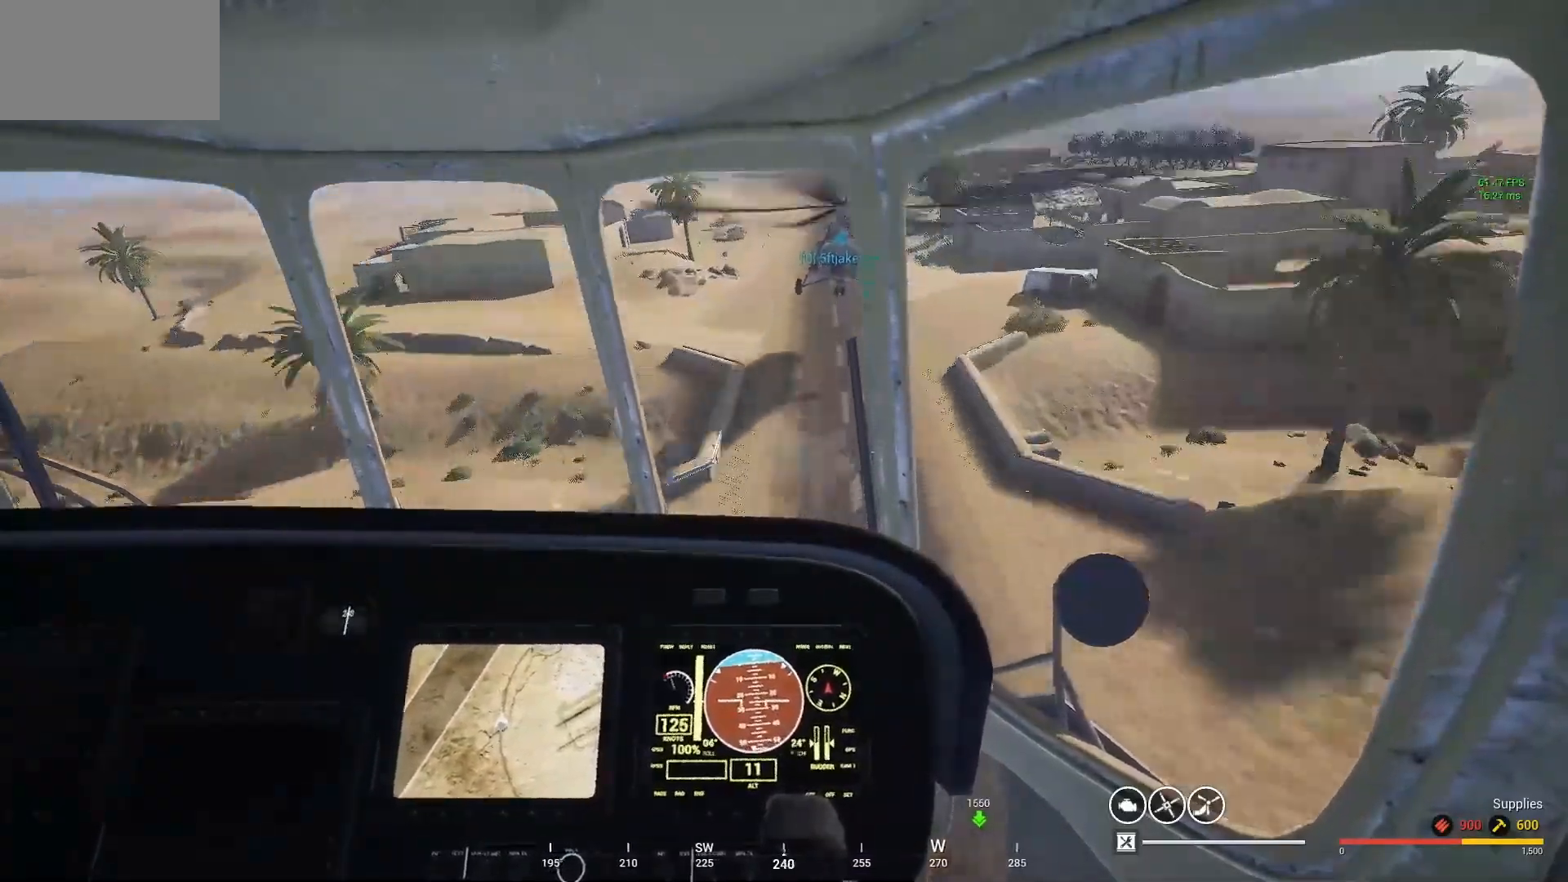
{"keys": ["a"], "mouse": [], "mouse_move": "down-left", "events": []}
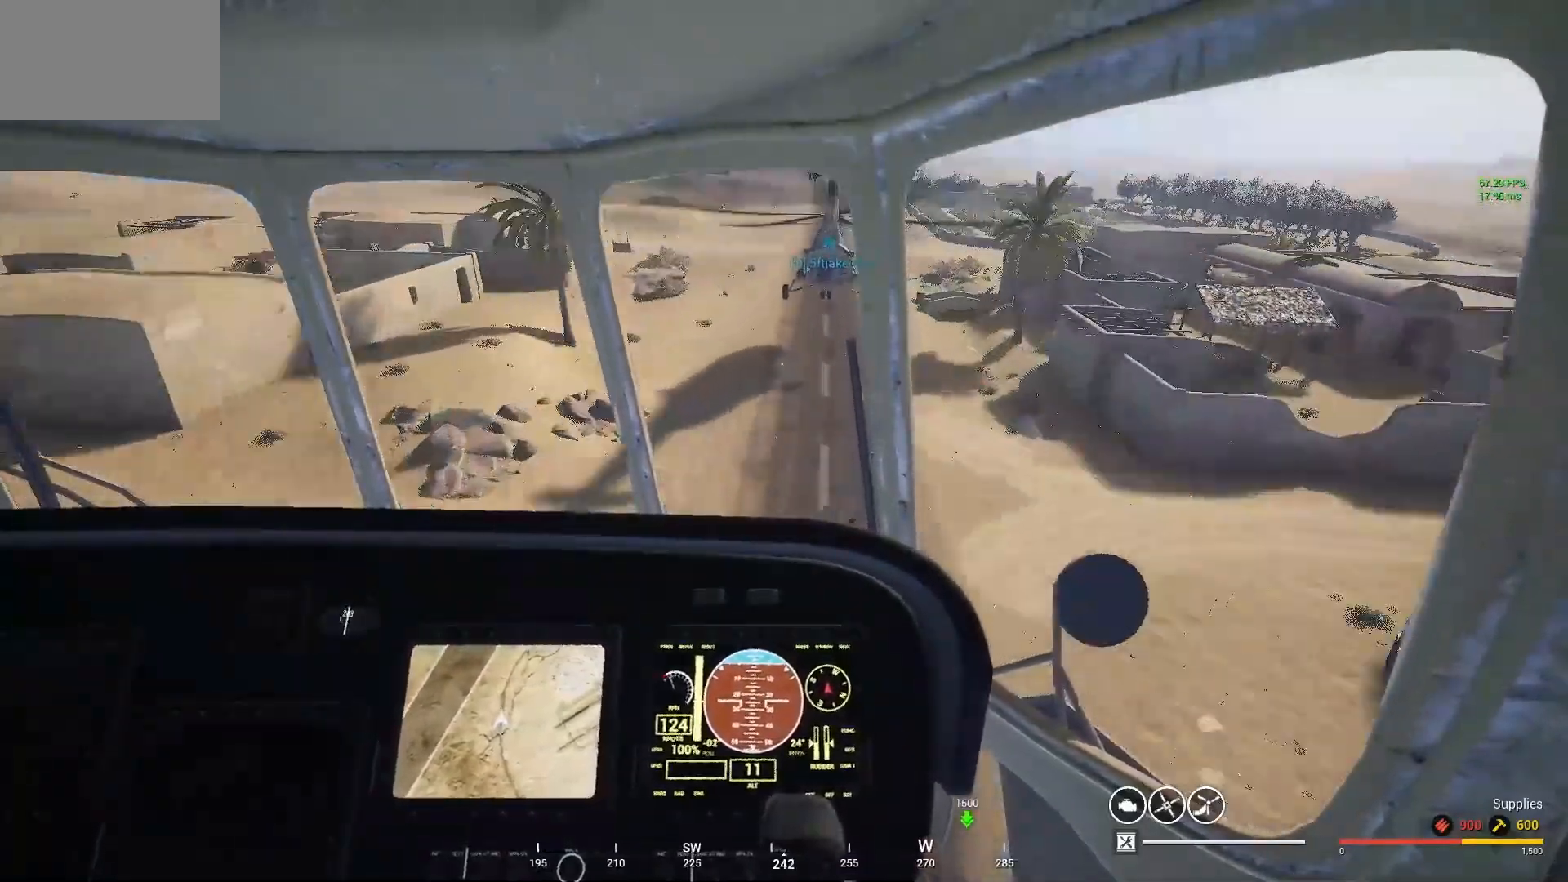
{"keys": ["a"], "mouse": [], "mouse_move": "right", "events": []}
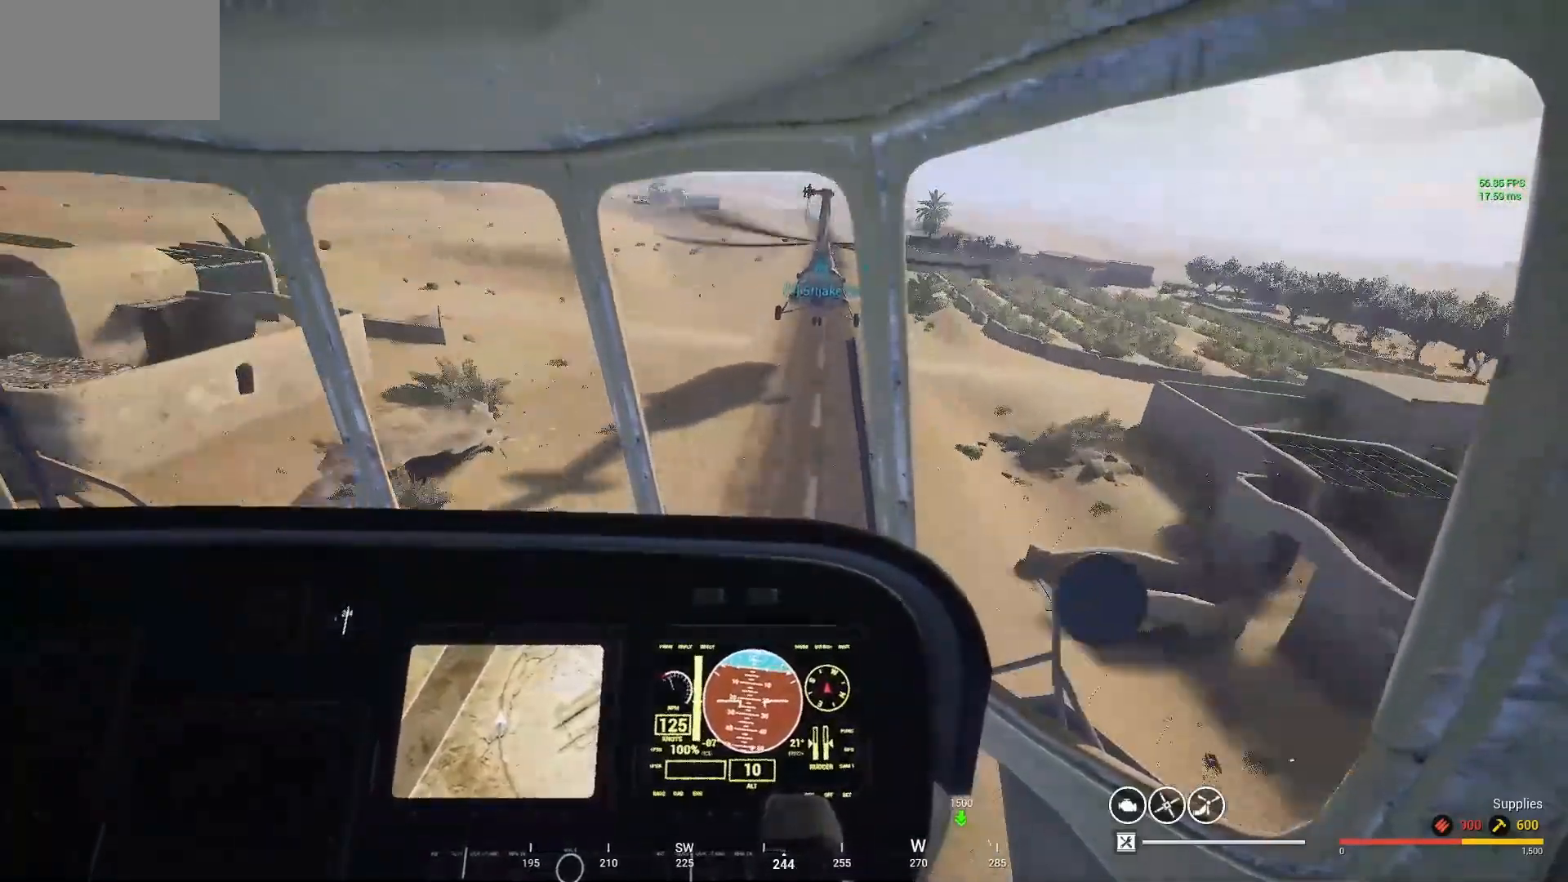
{"keys": [], "mouse": [], "mouse_move": "still", "events": [[400, "a", "up"]]}
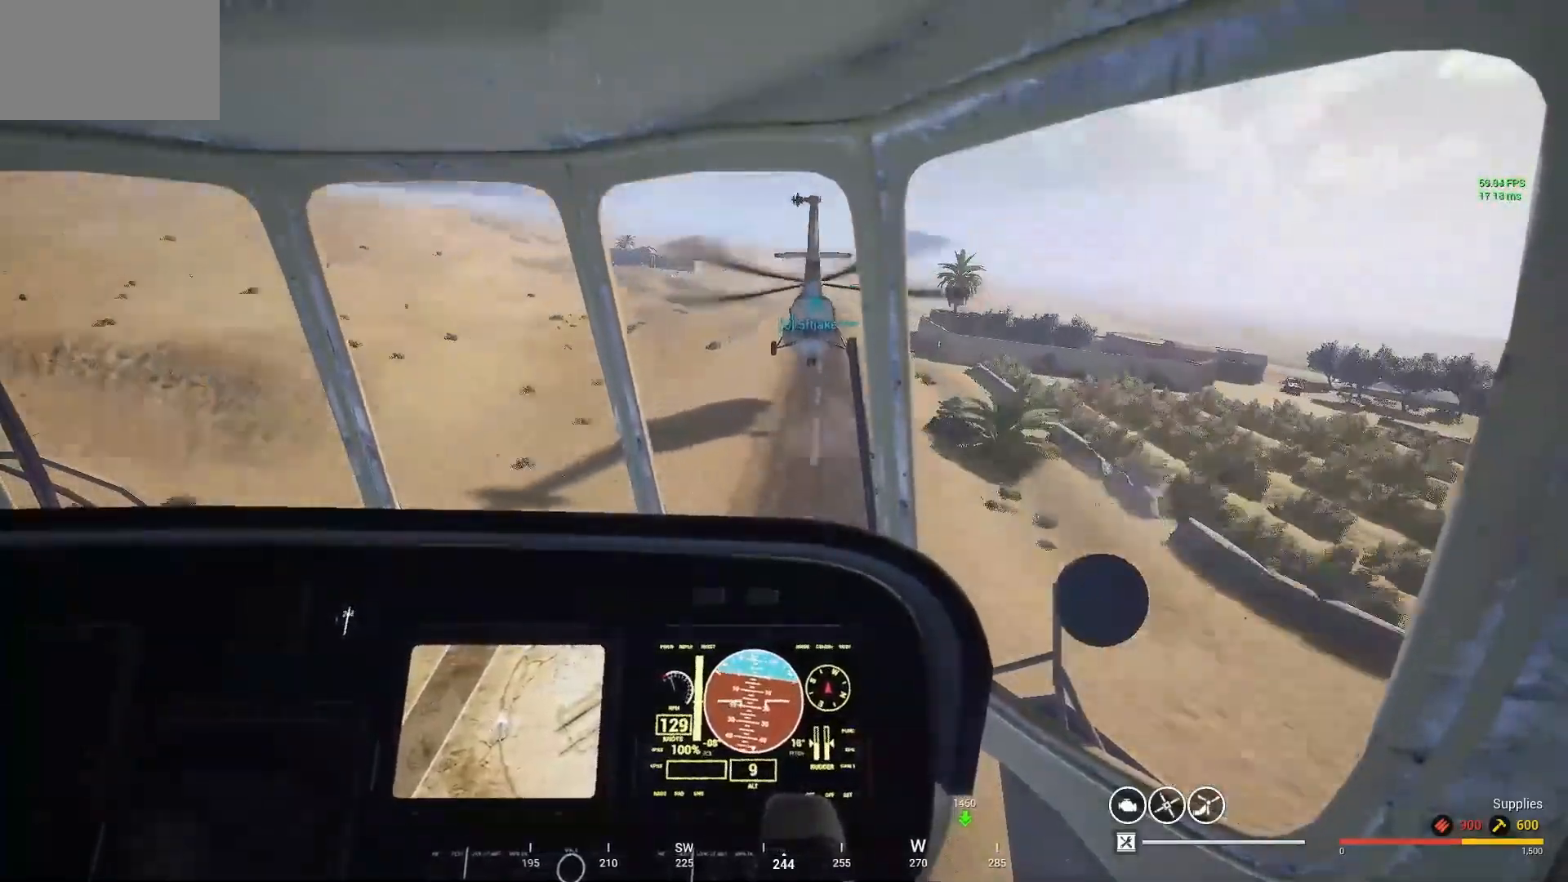
{"keys": [], "mouse": [], "mouse_move": "up-left", "events": []}
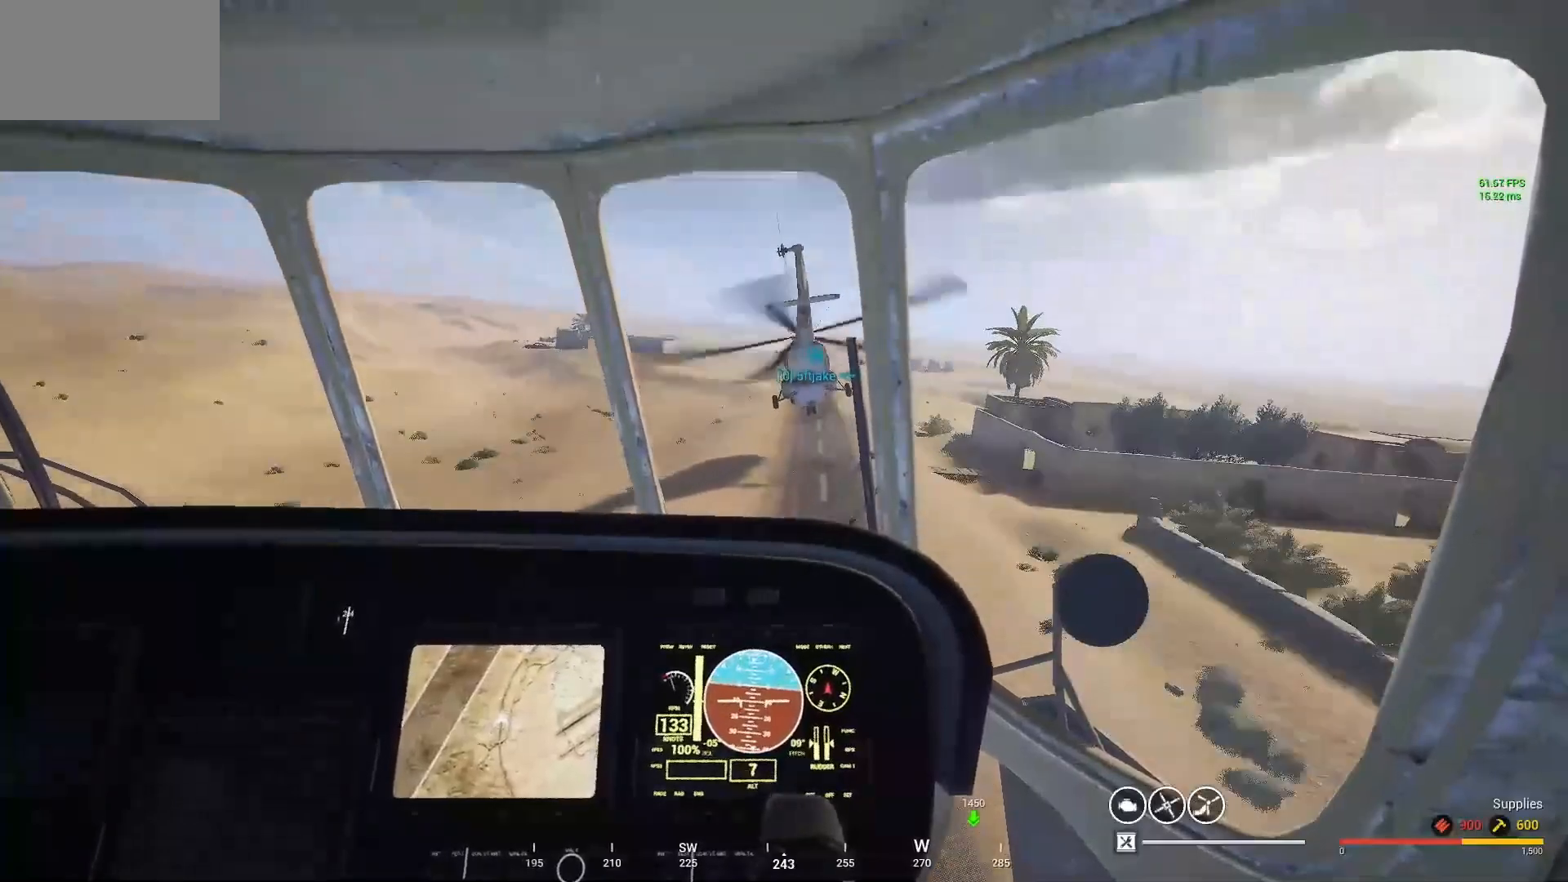
{"keys": ["d"], "mouse": [], "mouse_move": "still", "events": [[100, "a", "down"], [200, "a", "up"], [433, "d", "down"]]}
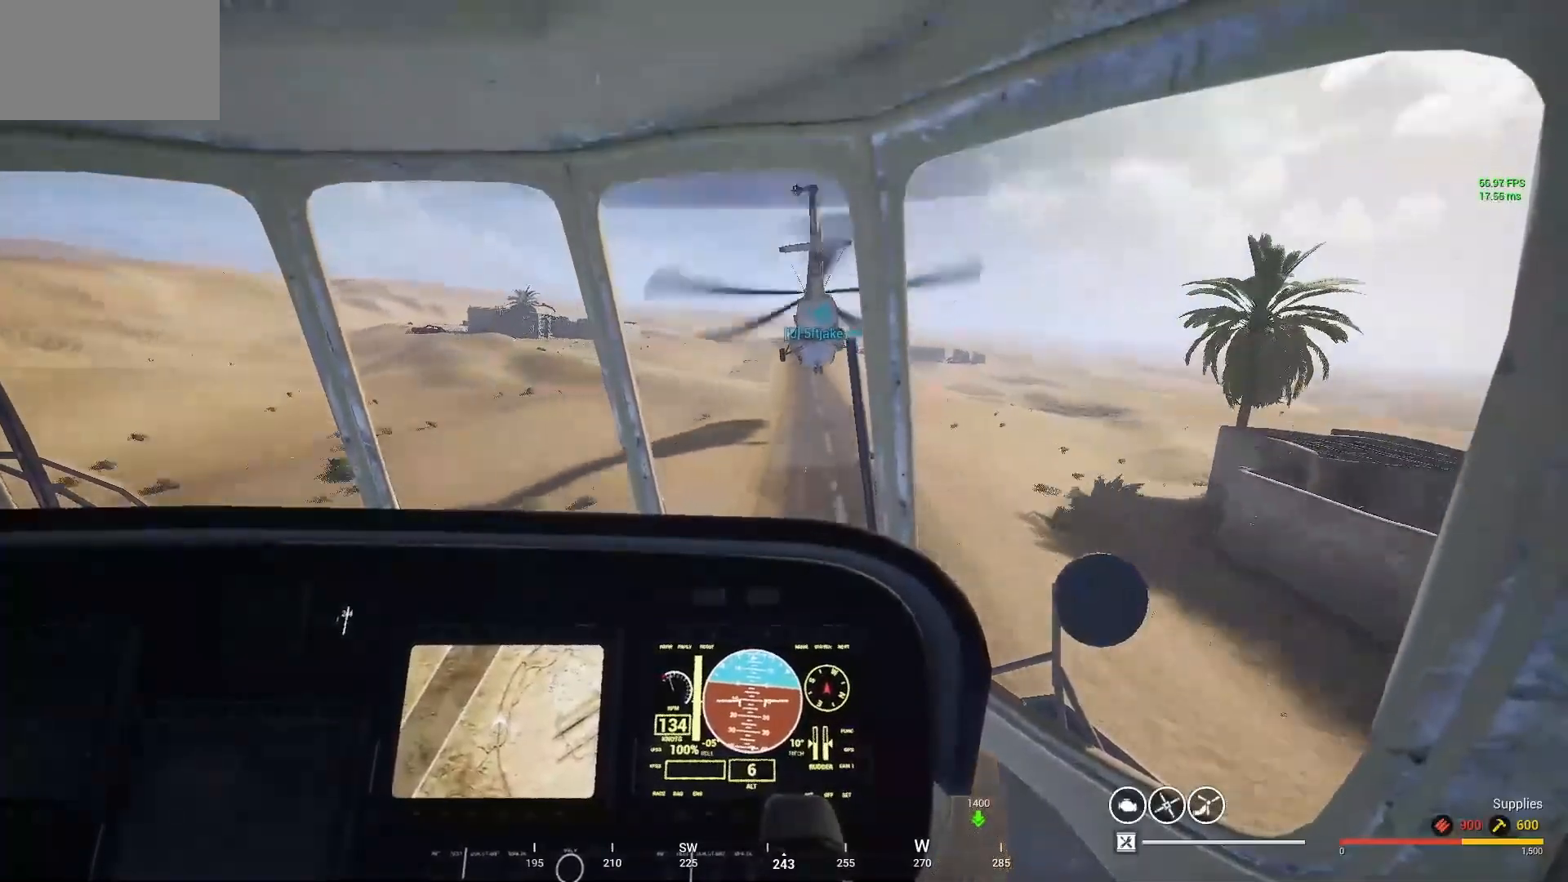
{"keys": ["d"], "mouse": [], "mouse_move": "right", "events": []}
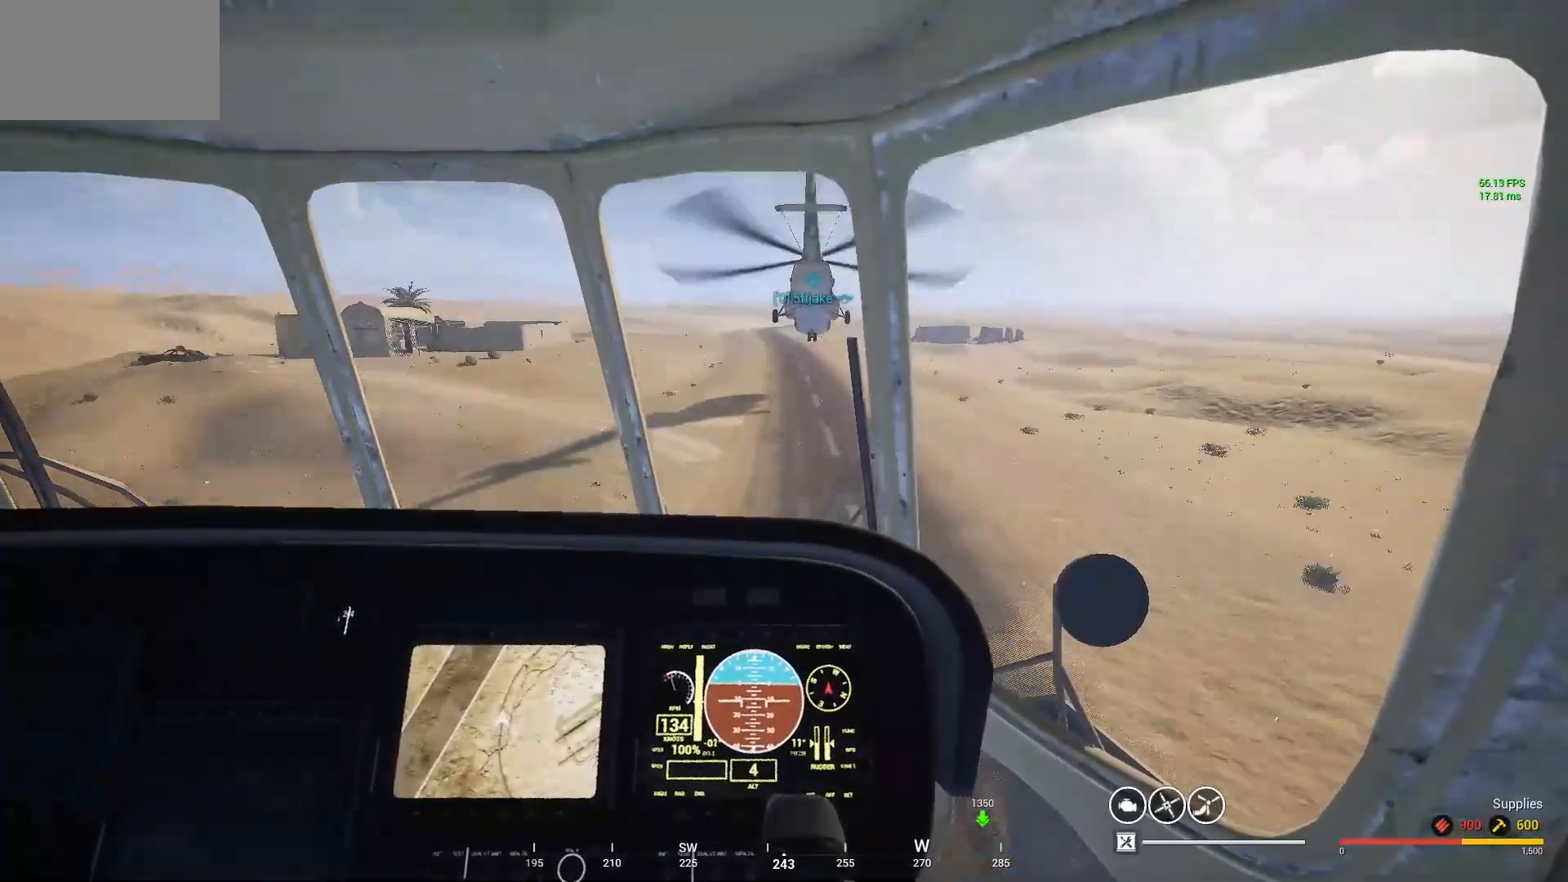
{"keys": ["d", "w"], "mouse": [], "mouse_move": "still", "events": [[267, "w", "down"]]}
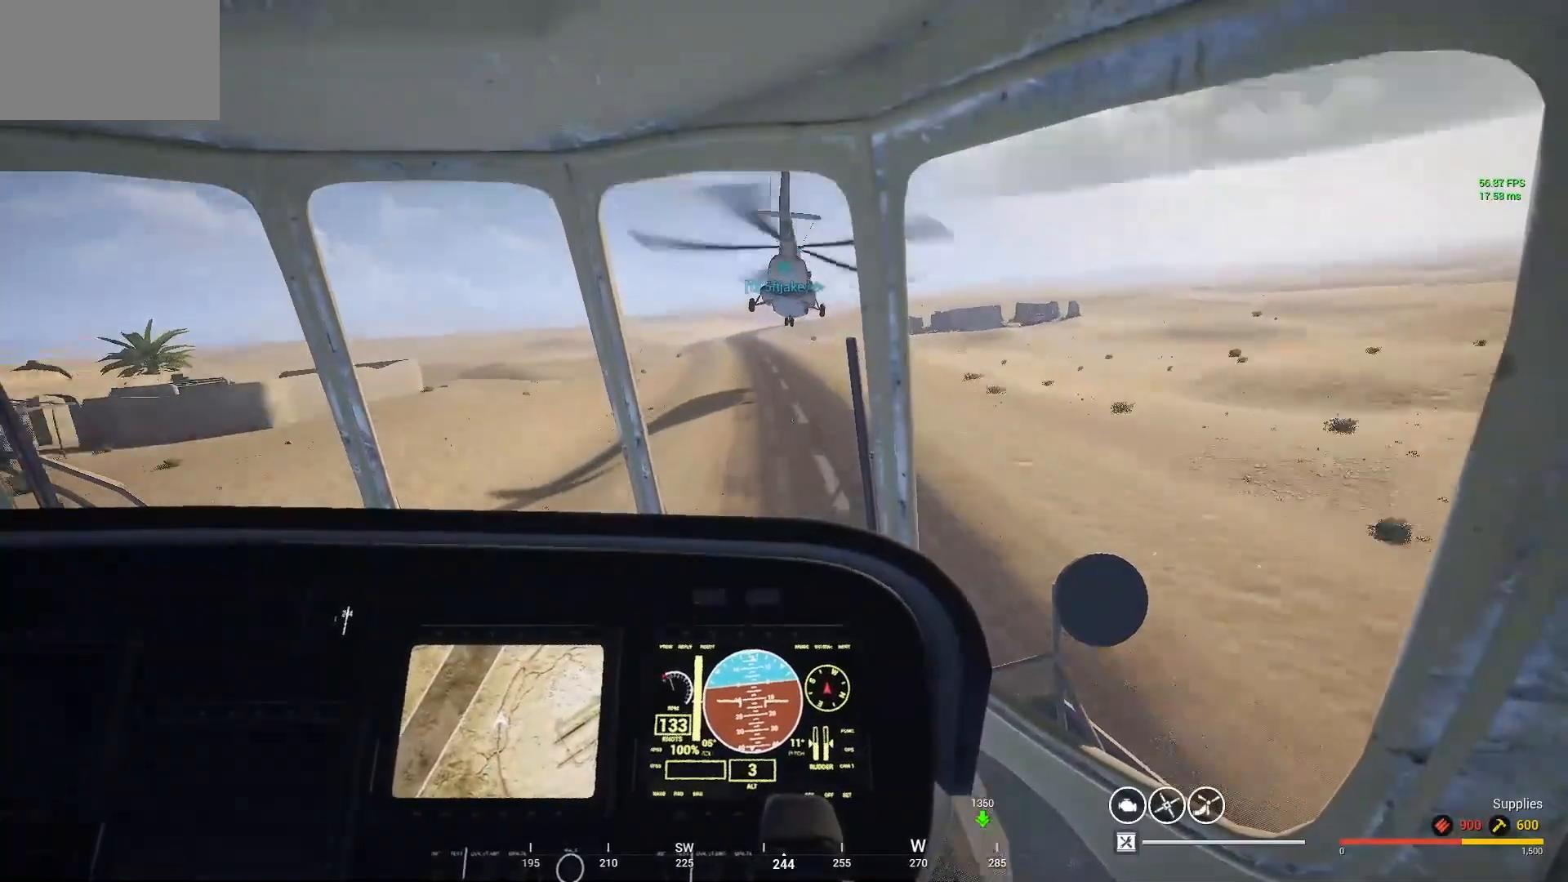
{"keys": ["d"], "mouse": [], "mouse_move": "up-right", "events": [[33, "w", "up"]]}
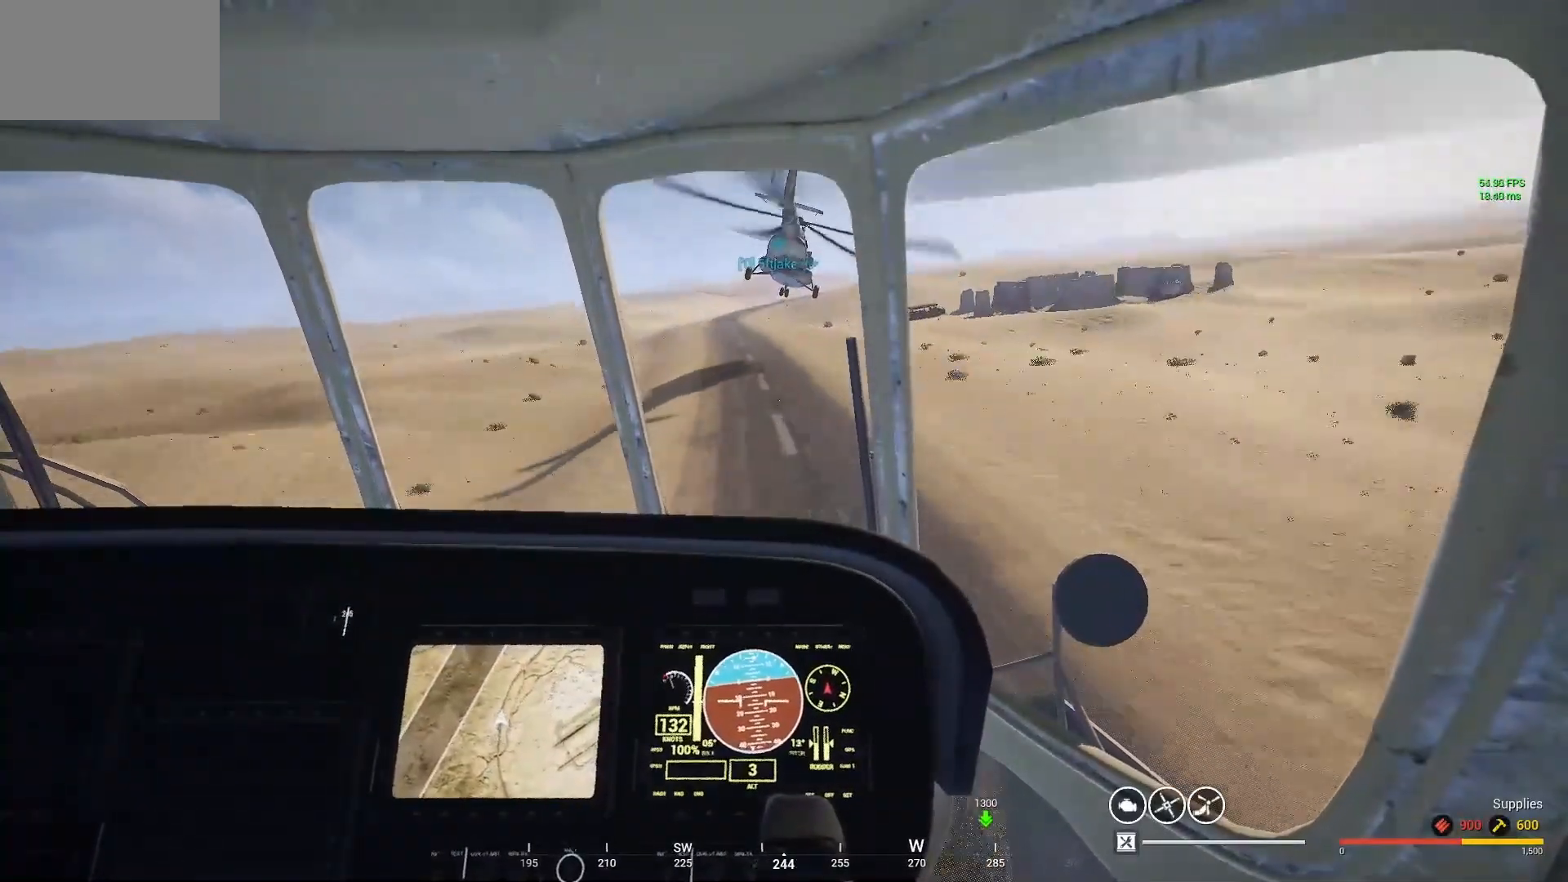
{"keys": ["d"], "mouse": [], "mouse_move": "still", "events": []}
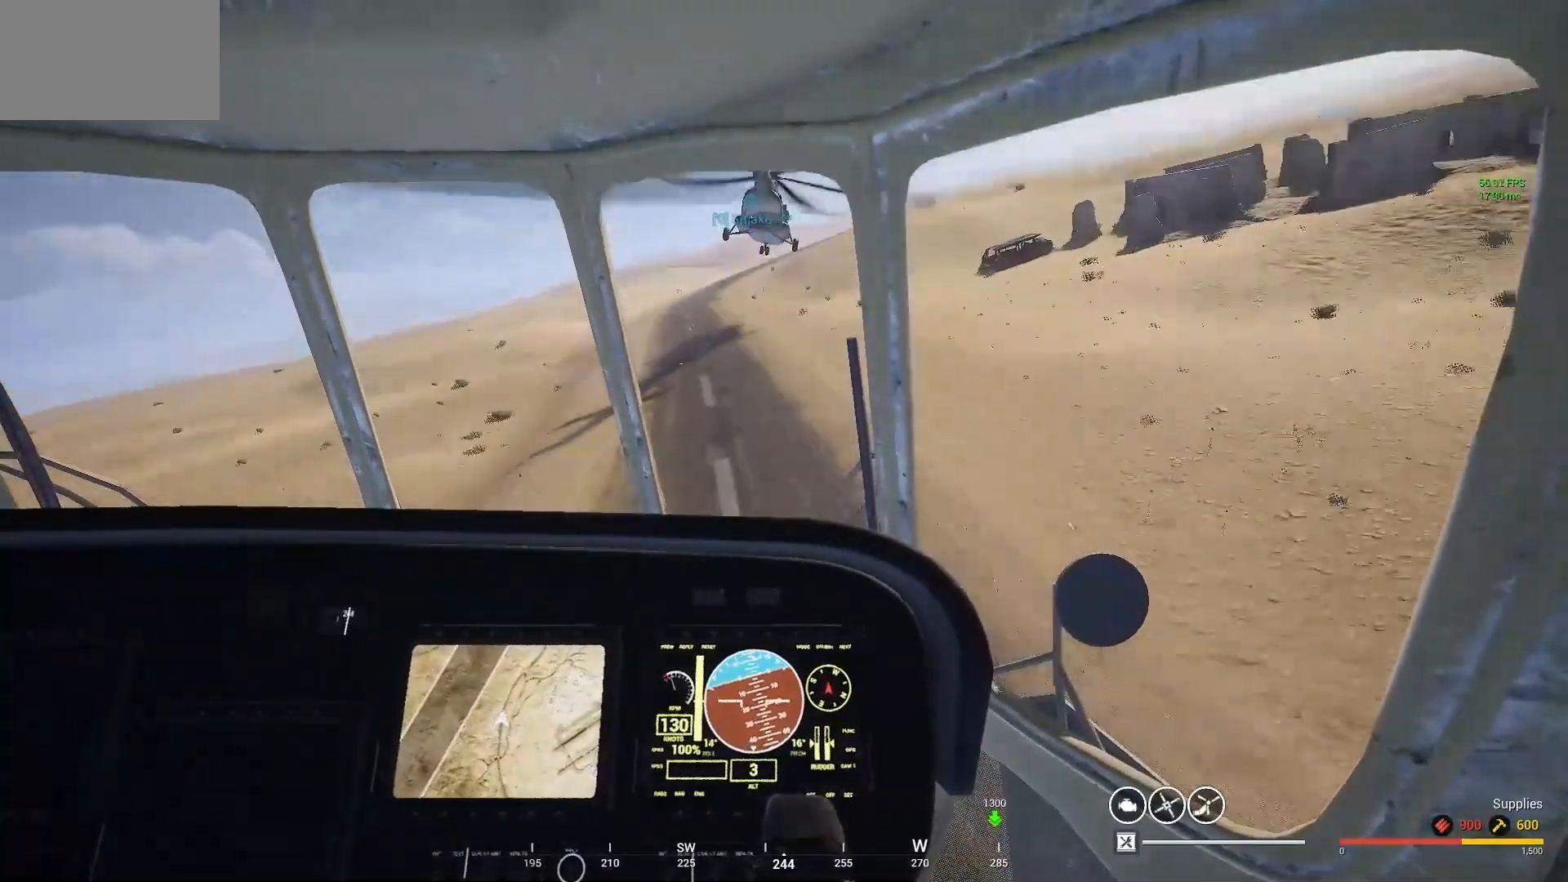
{"keys": ["d"], "mouse": [], "mouse_move": "still", "events": []}
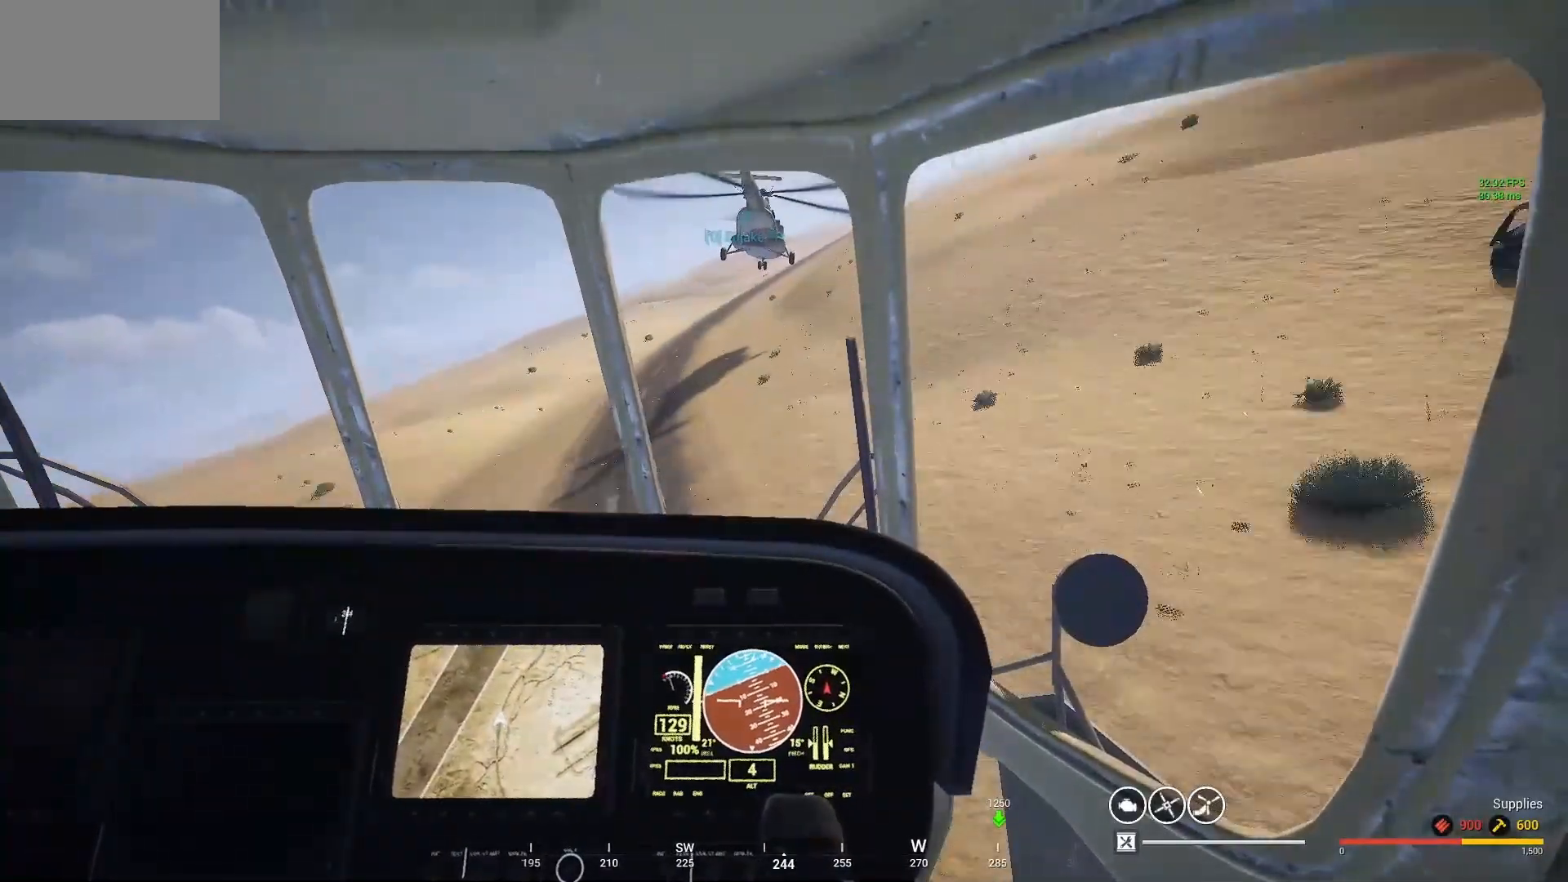
{"keys": ["d"], "mouse": [], "mouse_move": "still", "events": []}
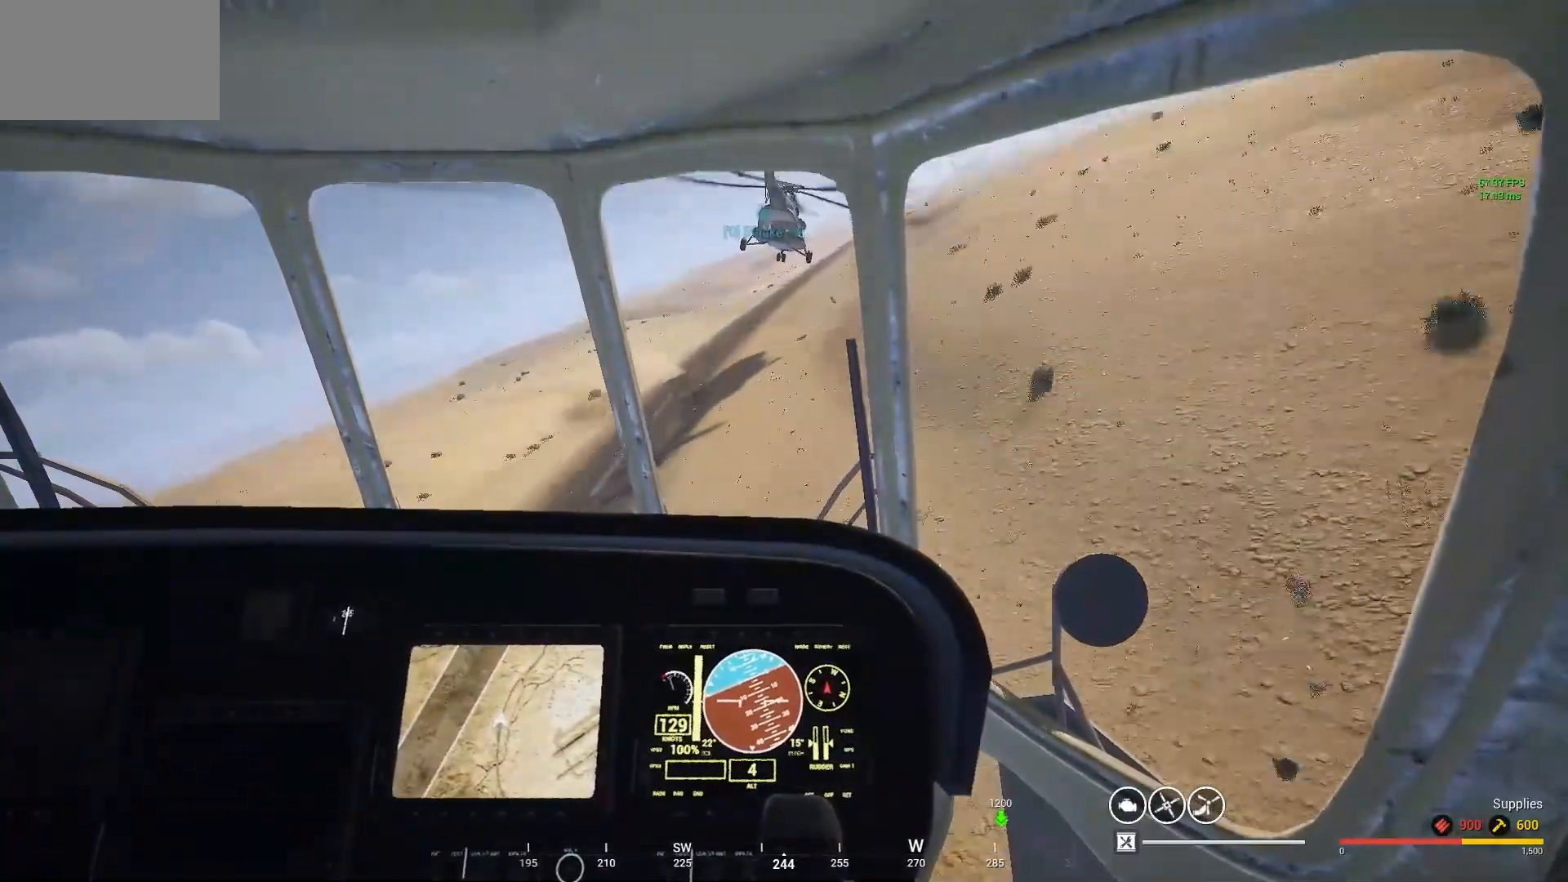
{"keys": ["d"], "mouse": [], "mouse_move": "still", "events": []}
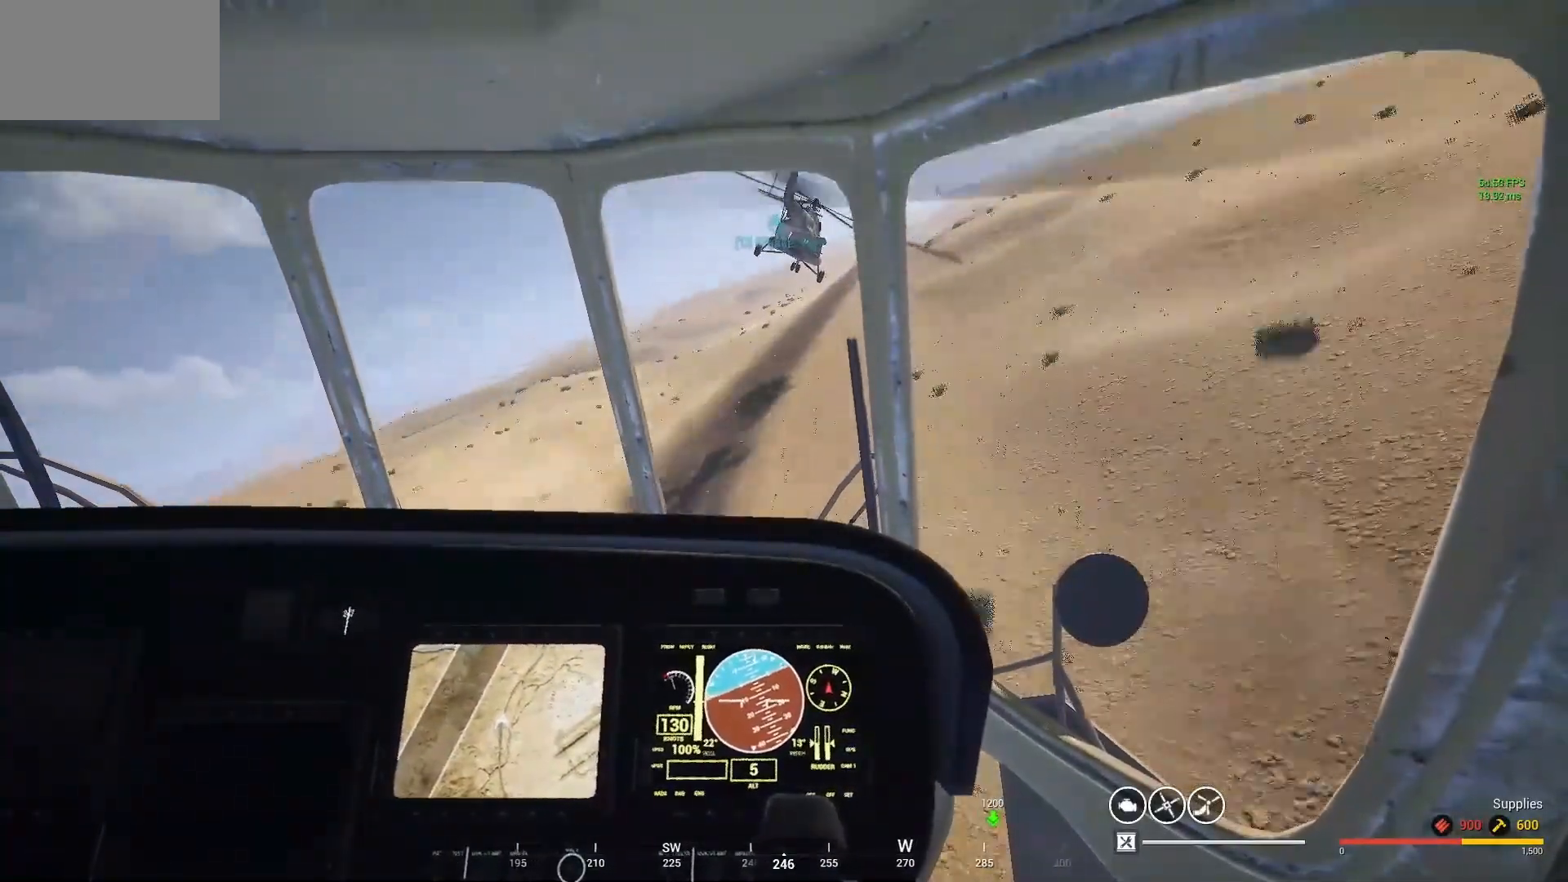
{"keys": ["d"], "mouse": [], "mouse_move": "still", "events": []}
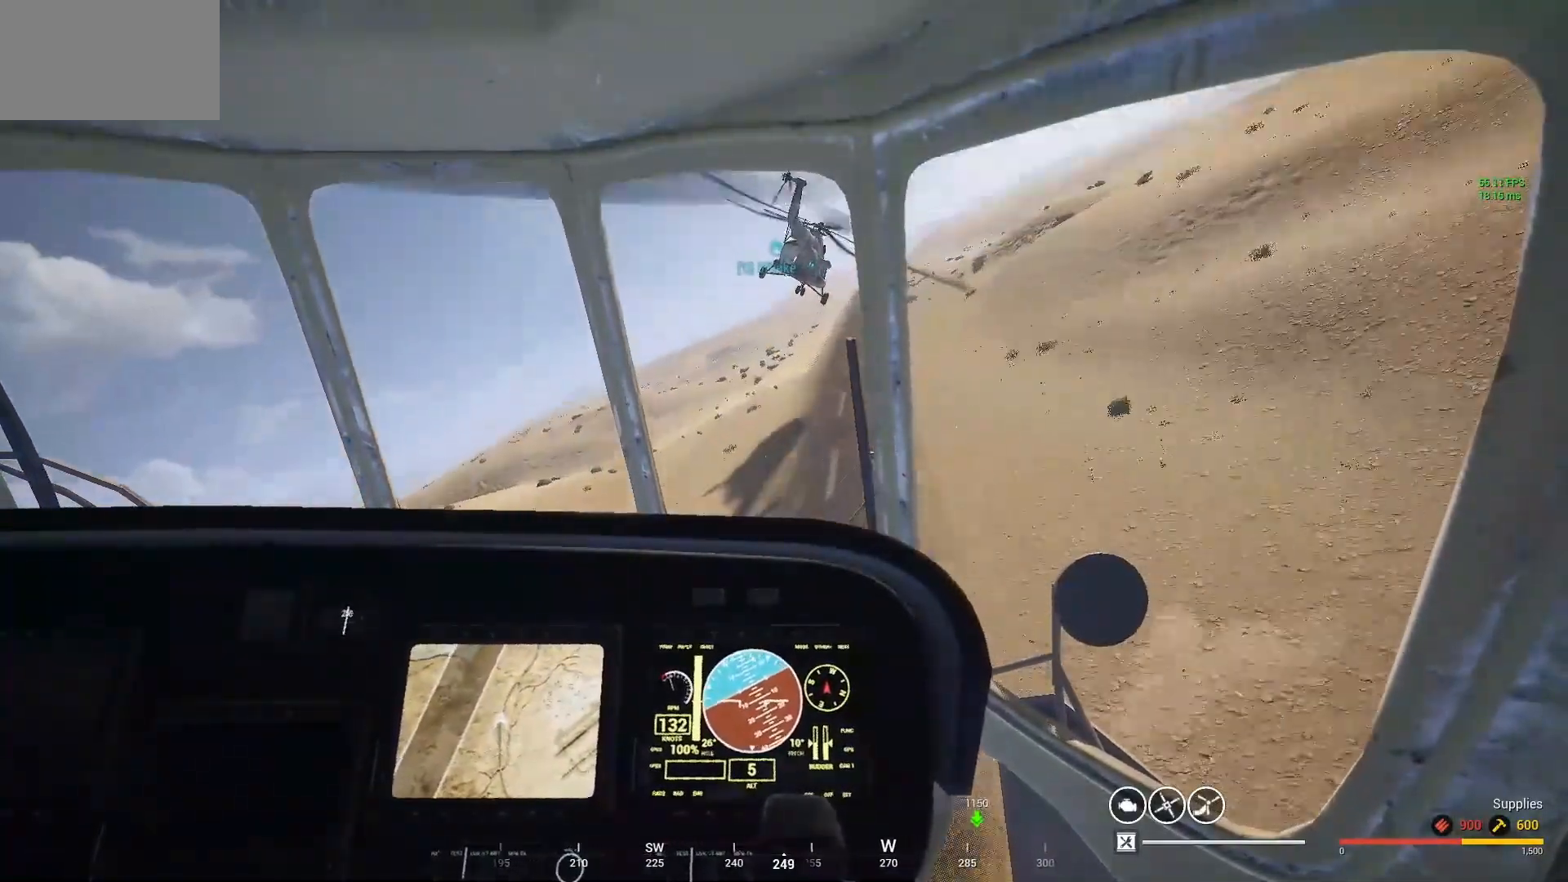
{"keys": ["d"], "mouse": [], "mouse_move": "still", "events": []}
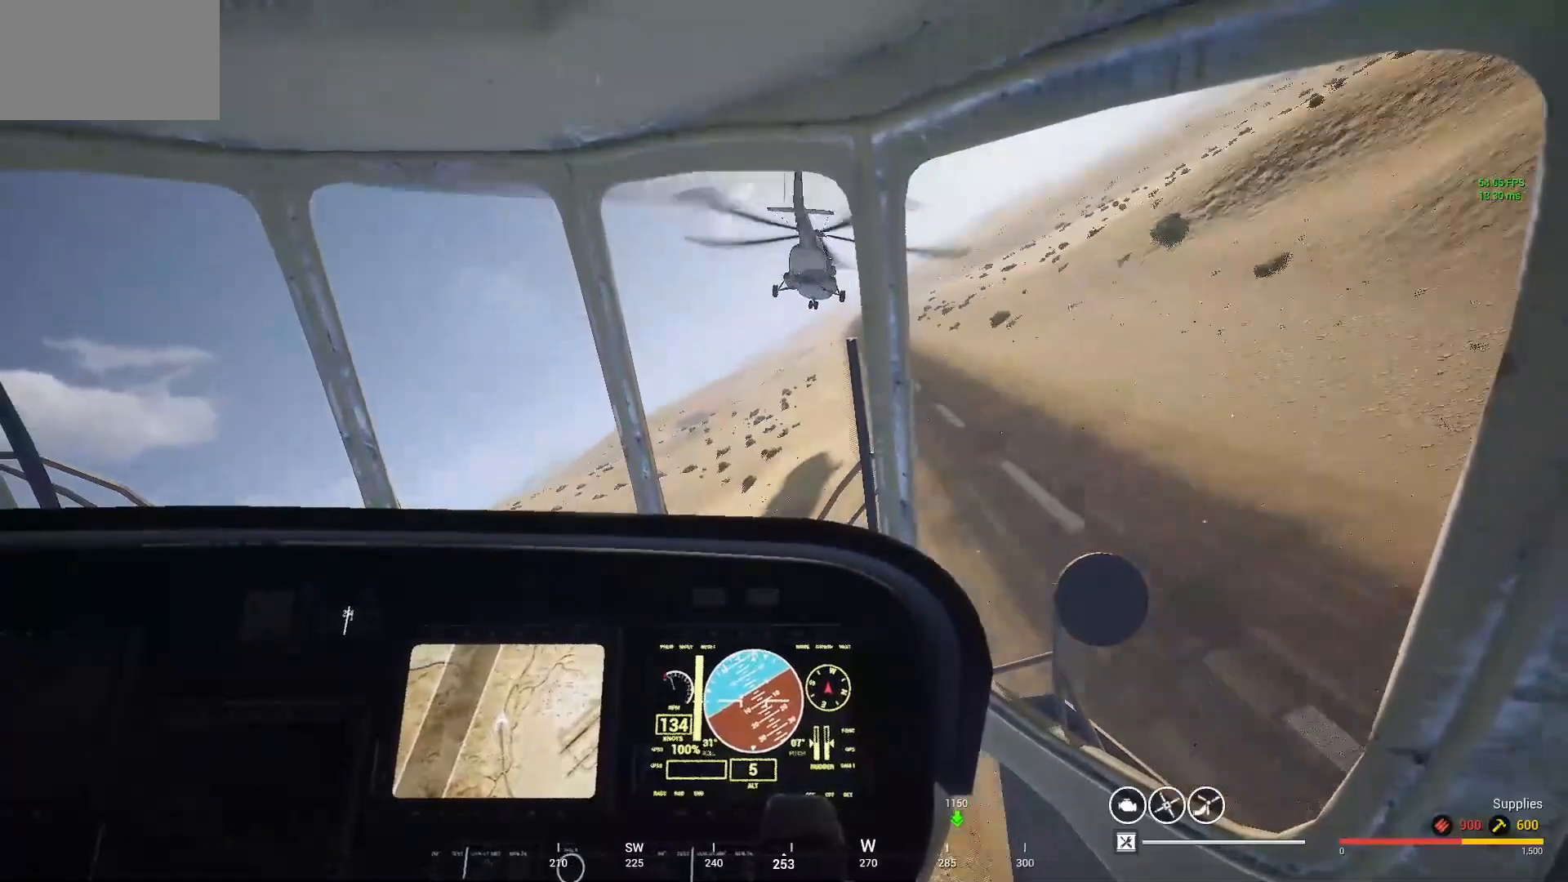
{"keys": ["d"], "mouse": [], "mouse_move": "still", "events": []}
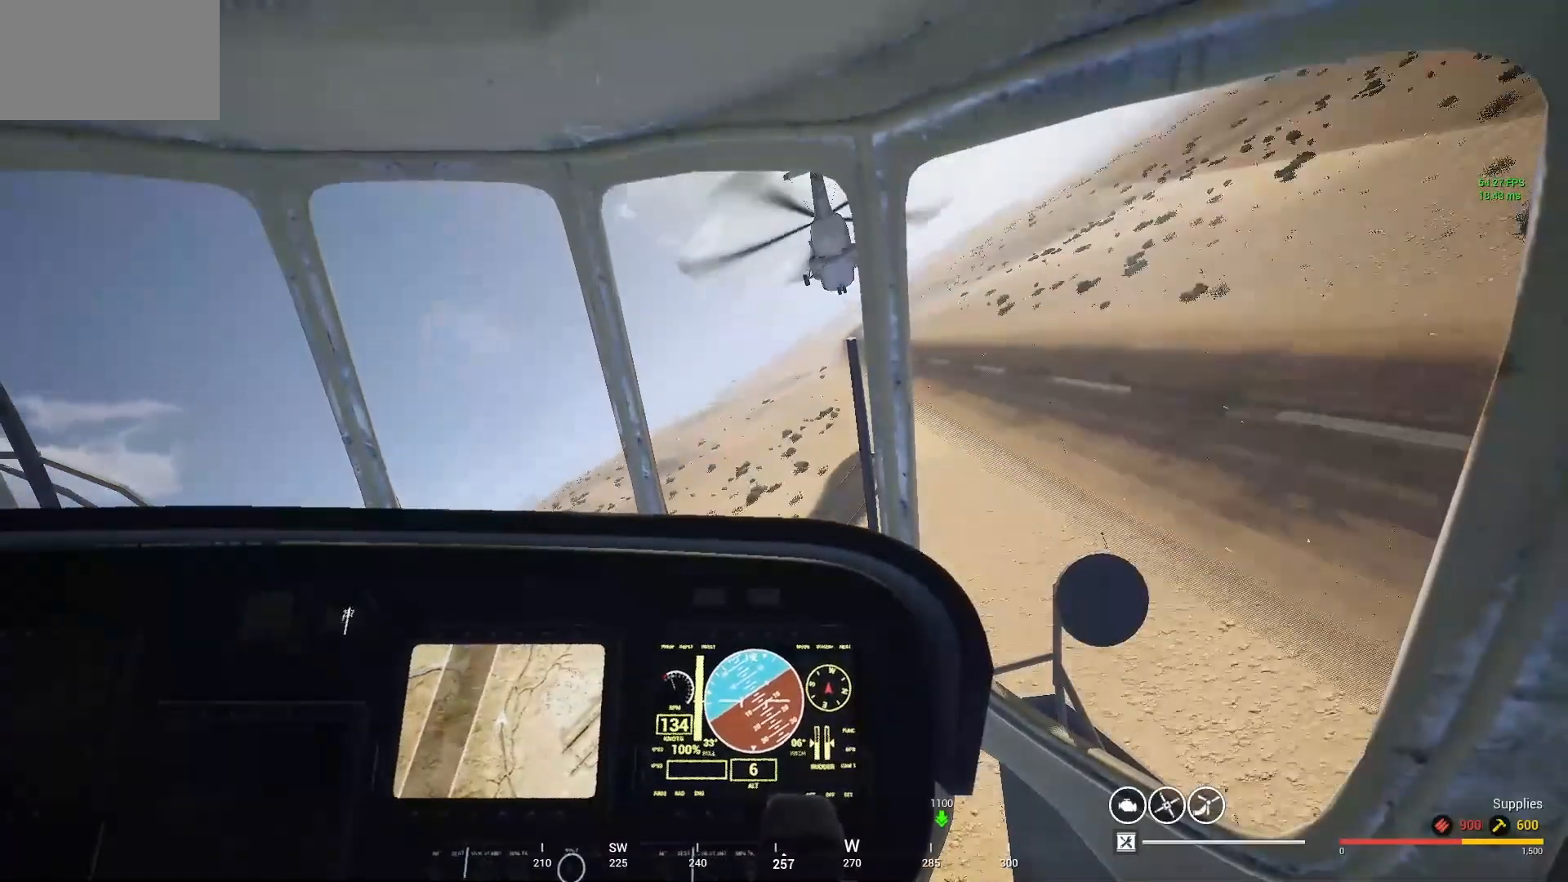
{"keys": ["d"], "mouse": [], "mouse_move": "still", "events": []}